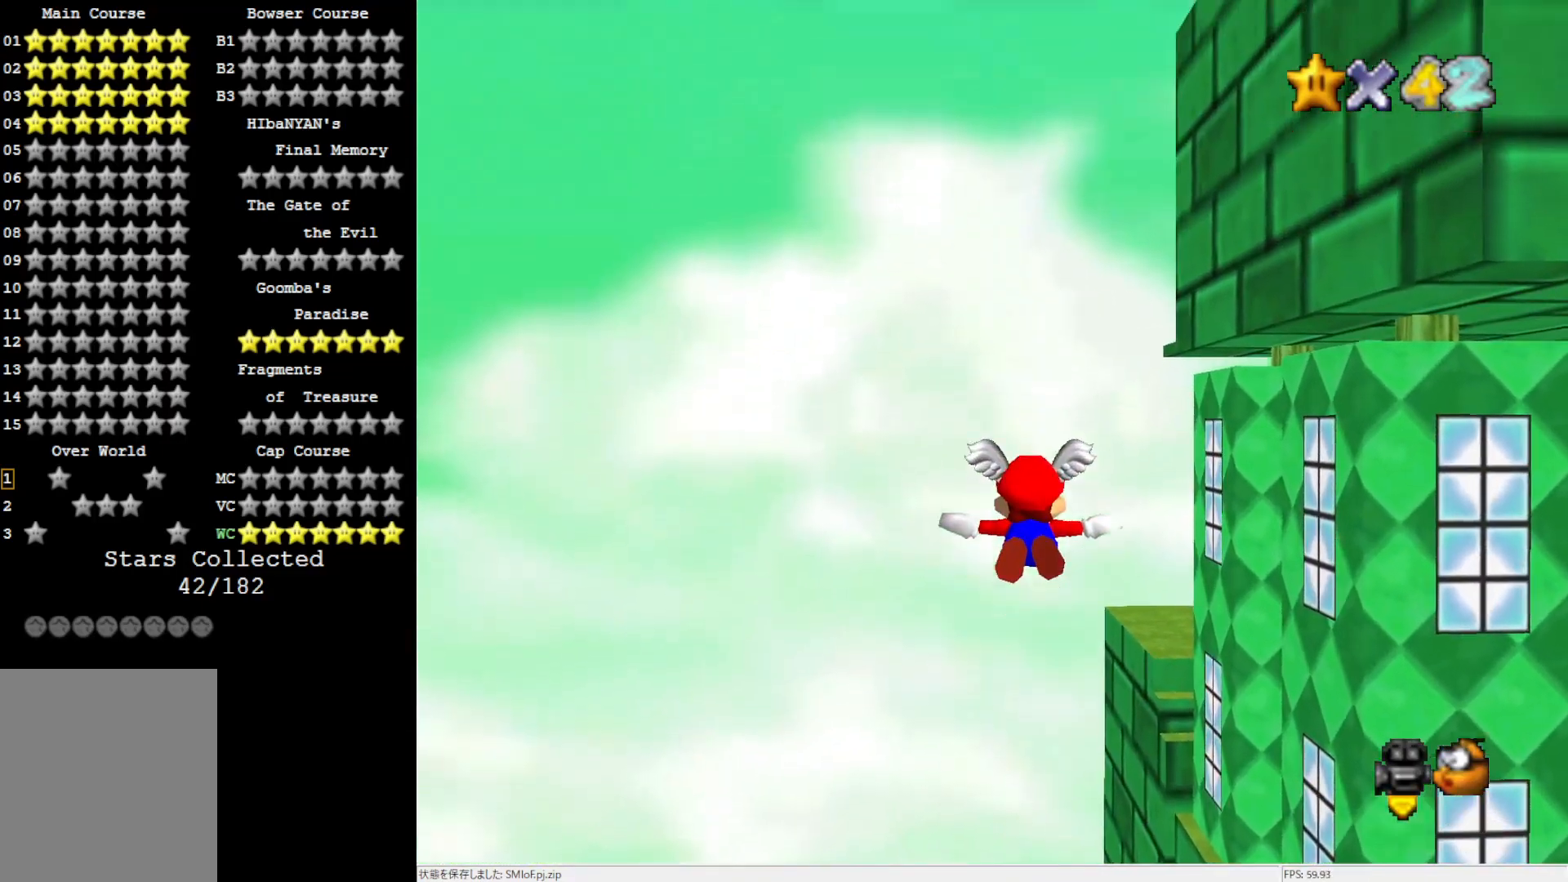
Gameplay with a controller (Nintendo layout); each line is a JSON object with the inputs held at the frame after it. "events" lists button and stick changes between this image and that frame as [ms after this image, input, new state], when the widget could be followed in between. Not read: L3 R3.
{"buttons": [], "left_stick": "up", "events": [[150, "left_stick", "up"]]}
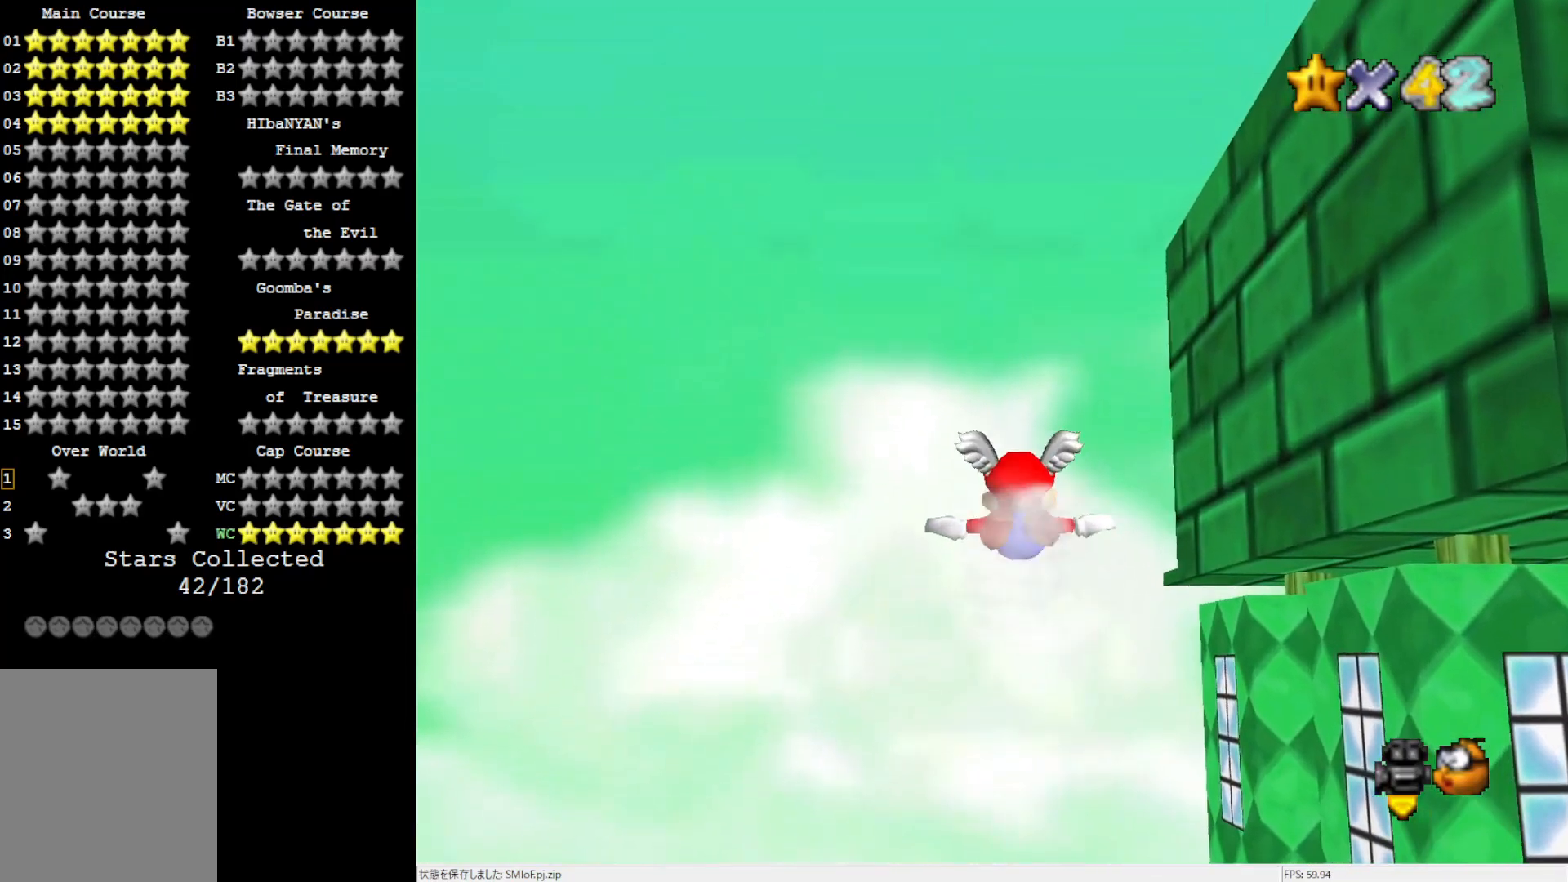
{"buttons": [], "left_stick": "up-right", "events": [[333, "left_stick", "up-right"]]}
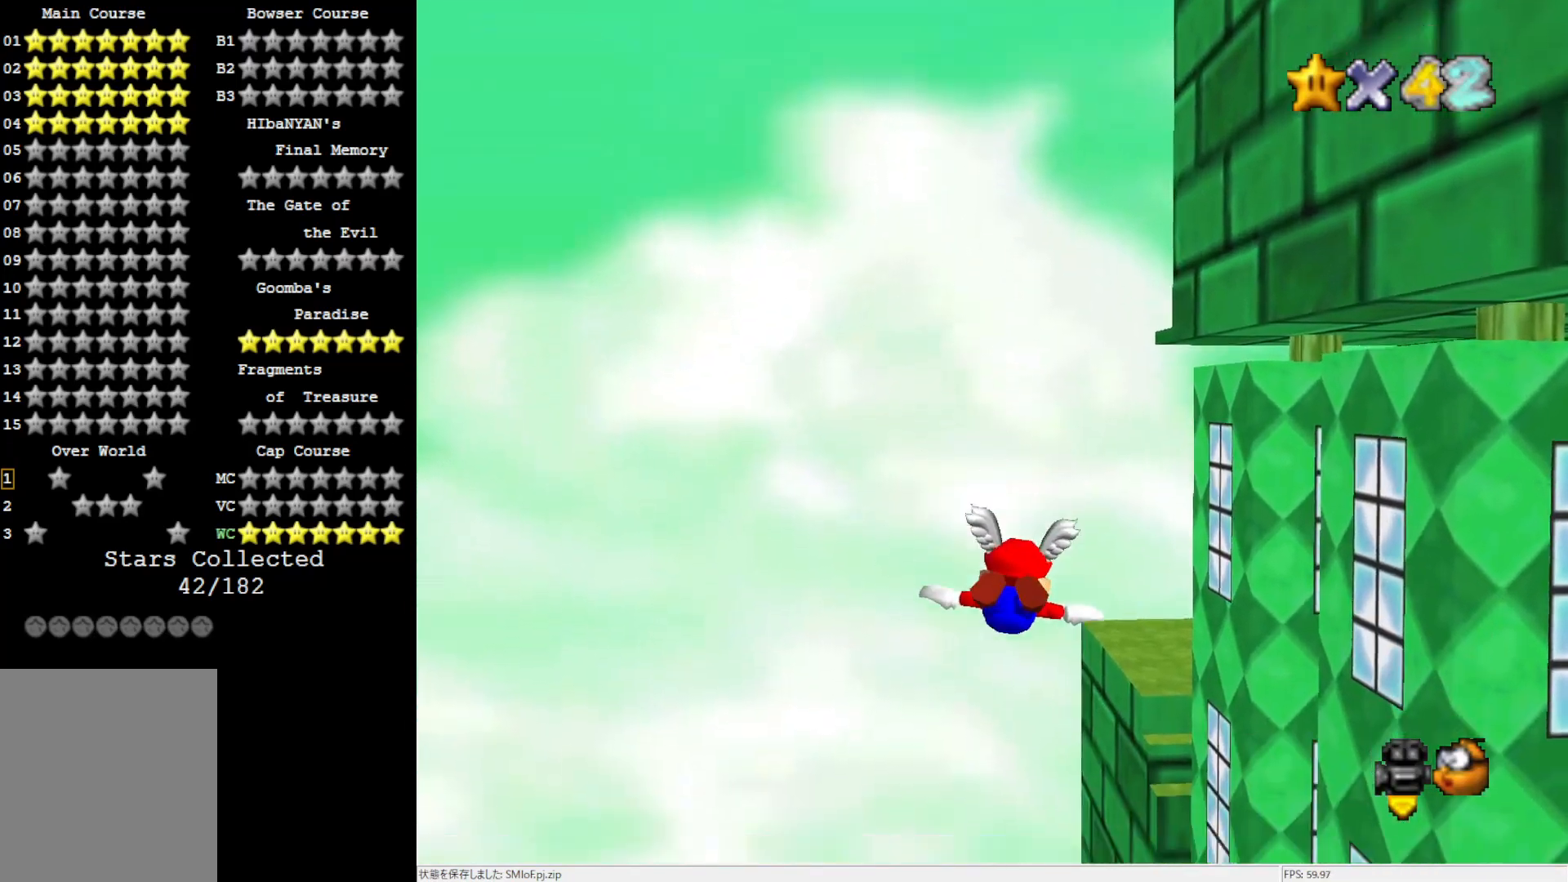
{"buttons": [], "left_stick": "center", "events": [[17, "left_stick", "center"]]}
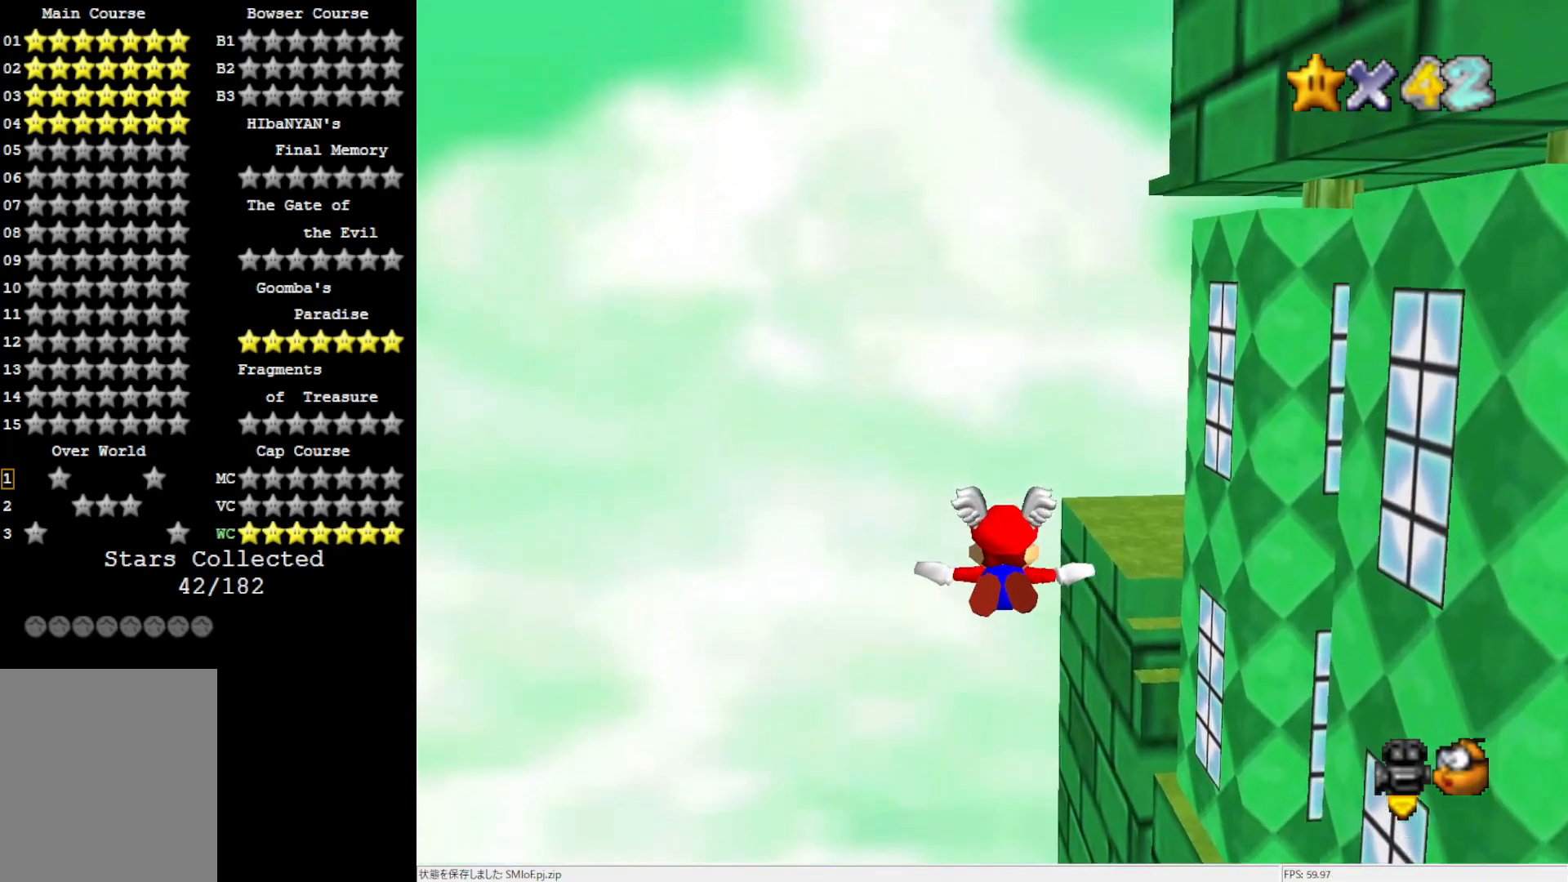
{"buttons": [], "left_stick": "center", "events": []}
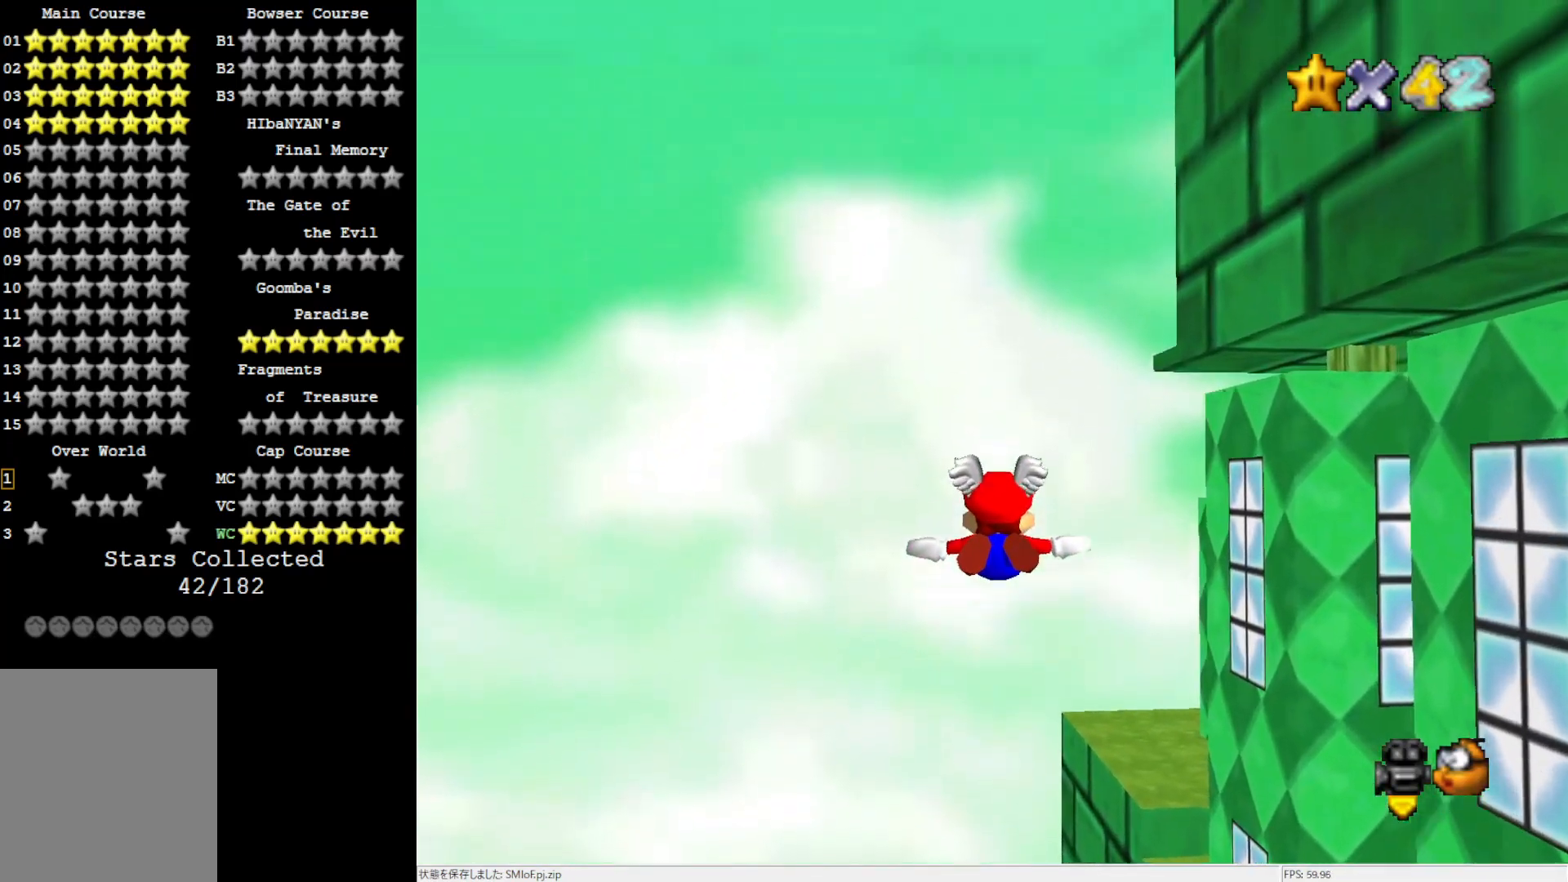
{"buttons": [], "left_stick": "up", "events": [[50, "left_stick", "up"]]}
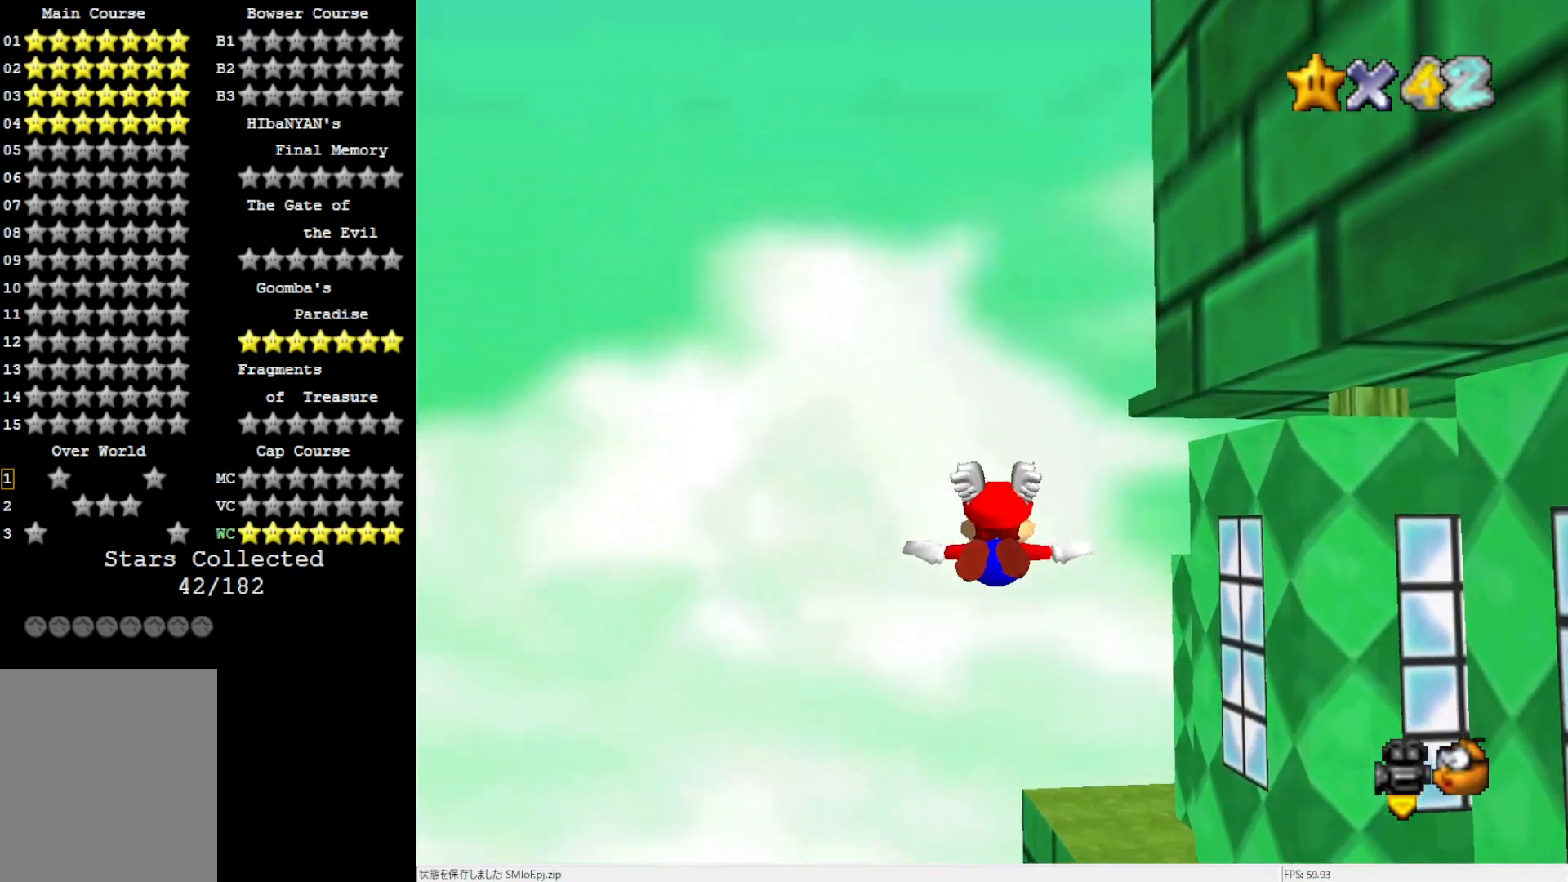
{"buttons": [], "left_stick": "center", "events": [[300, "left_stick", "center"]]}
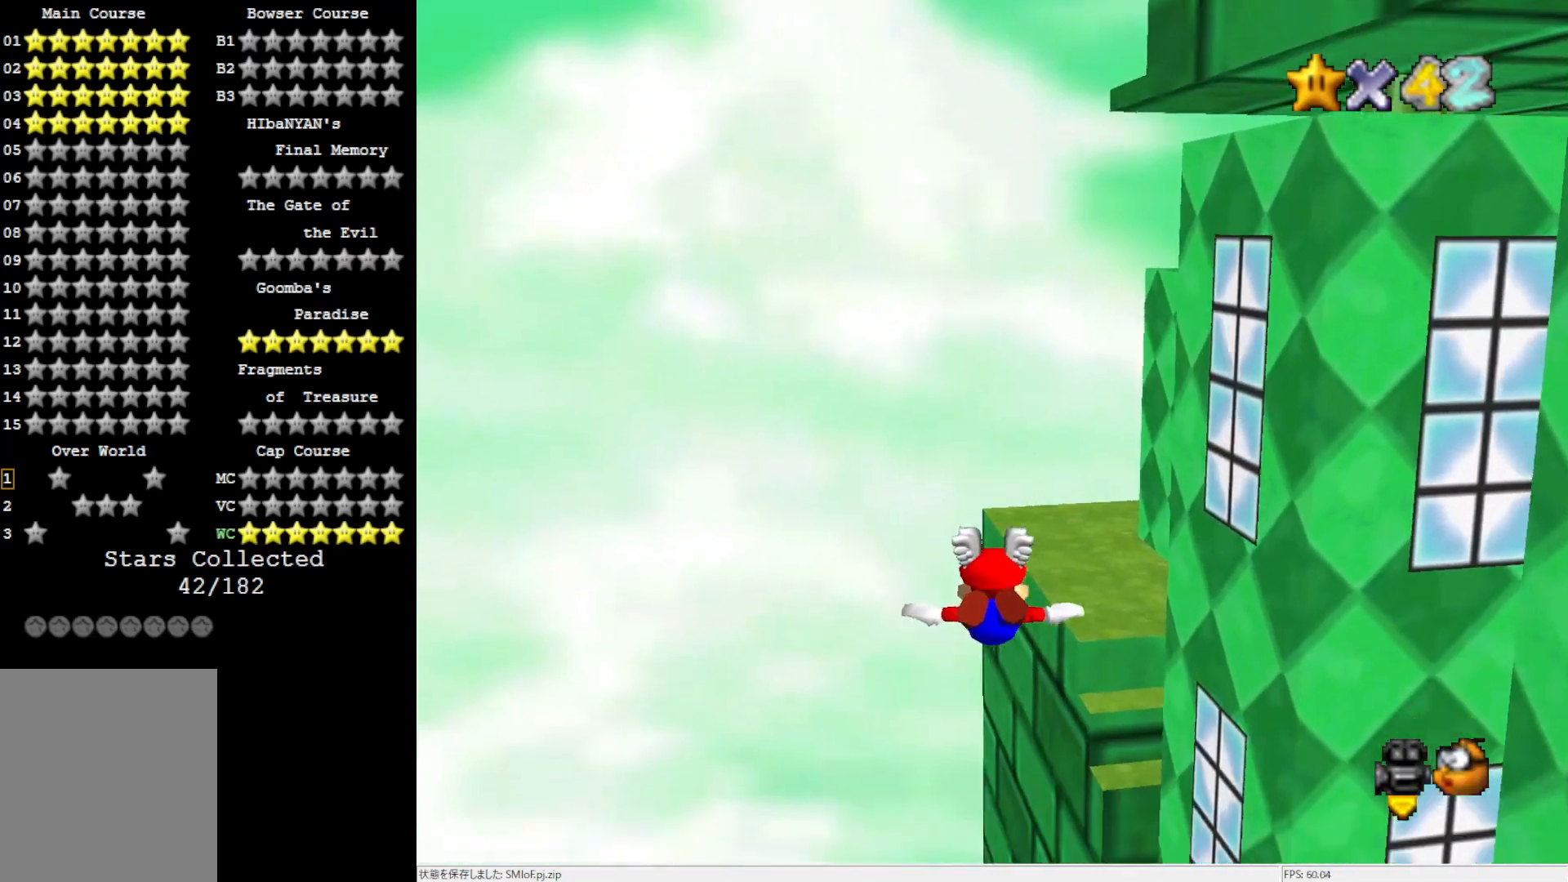
{"buttons": [], "left_stick": "down-right", "events": [[117, "left_stick", "down-right"]]}
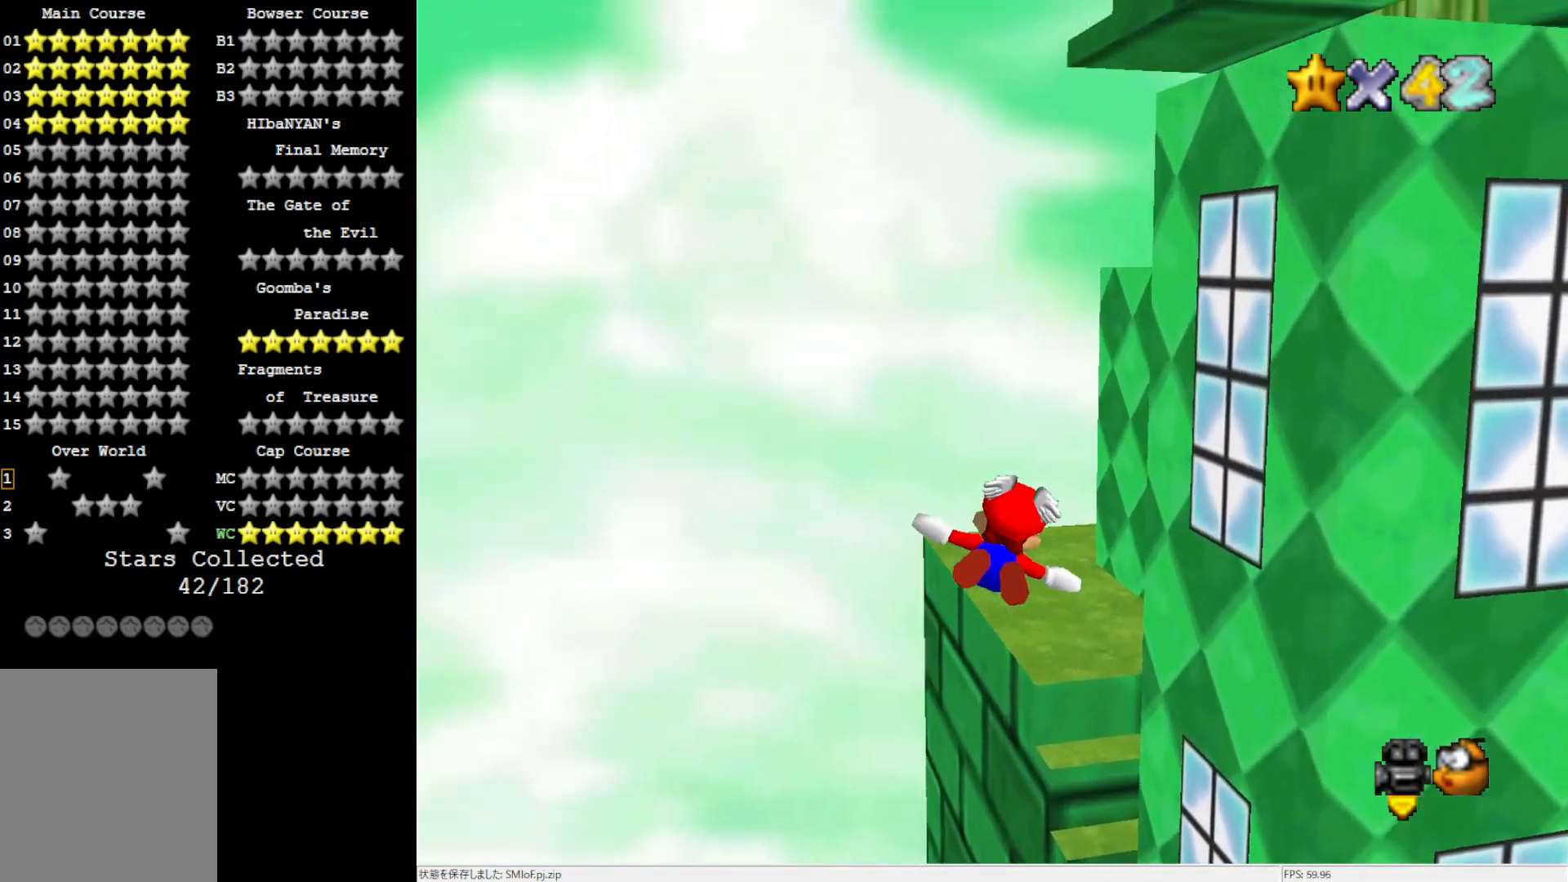
{"buttons": [], "left_stick": "up", "events": [[17, "left_stick", "center"], [367, "left_stick", "up"]]}
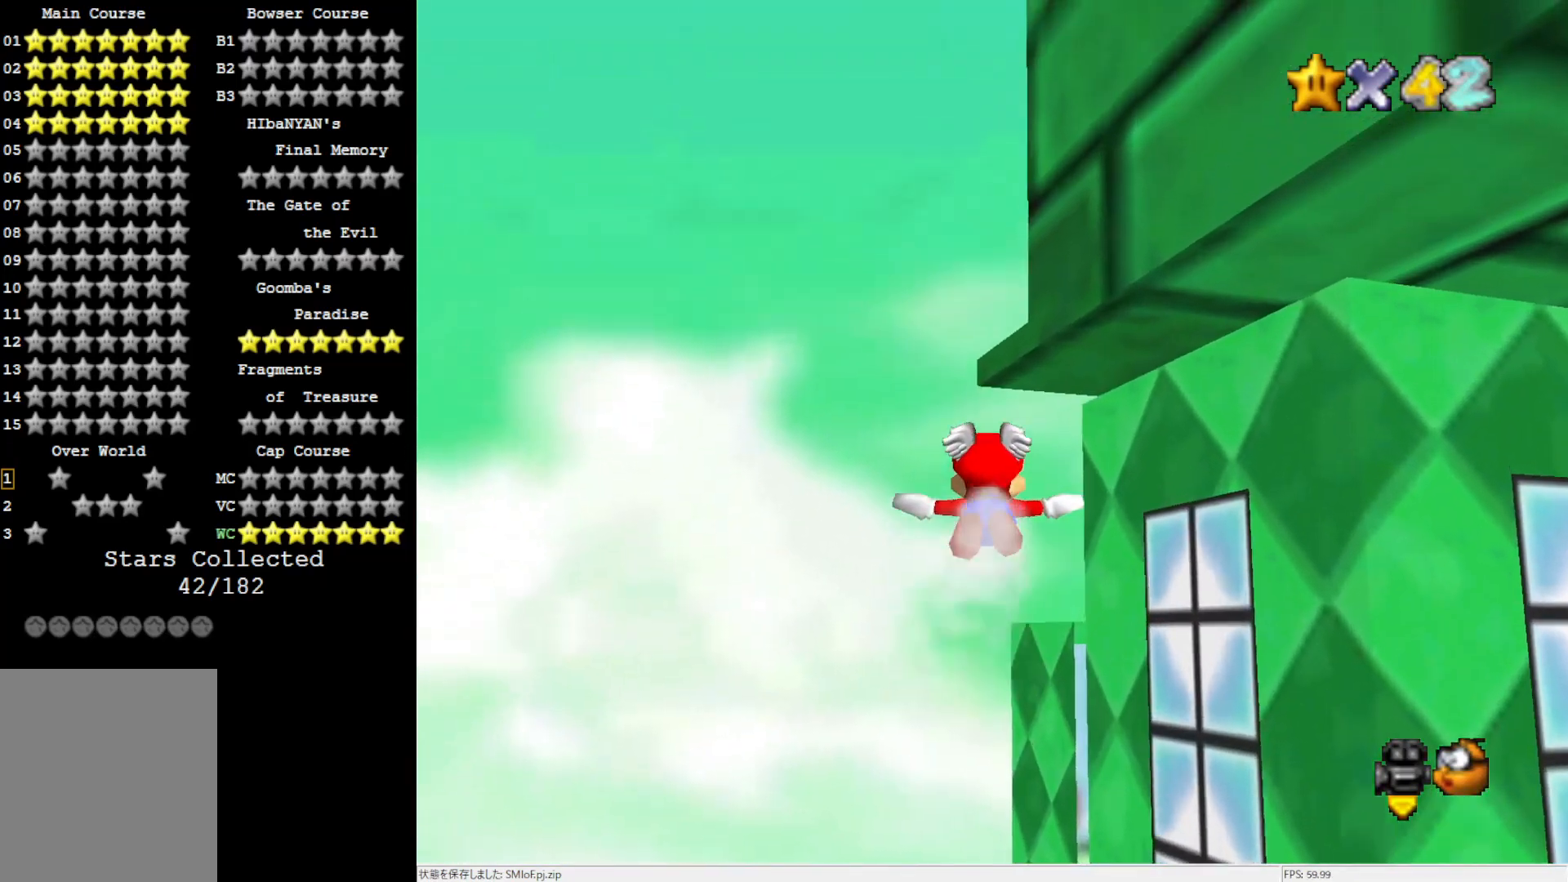
{"buttons": [], "left_stick": "up", "events": []}
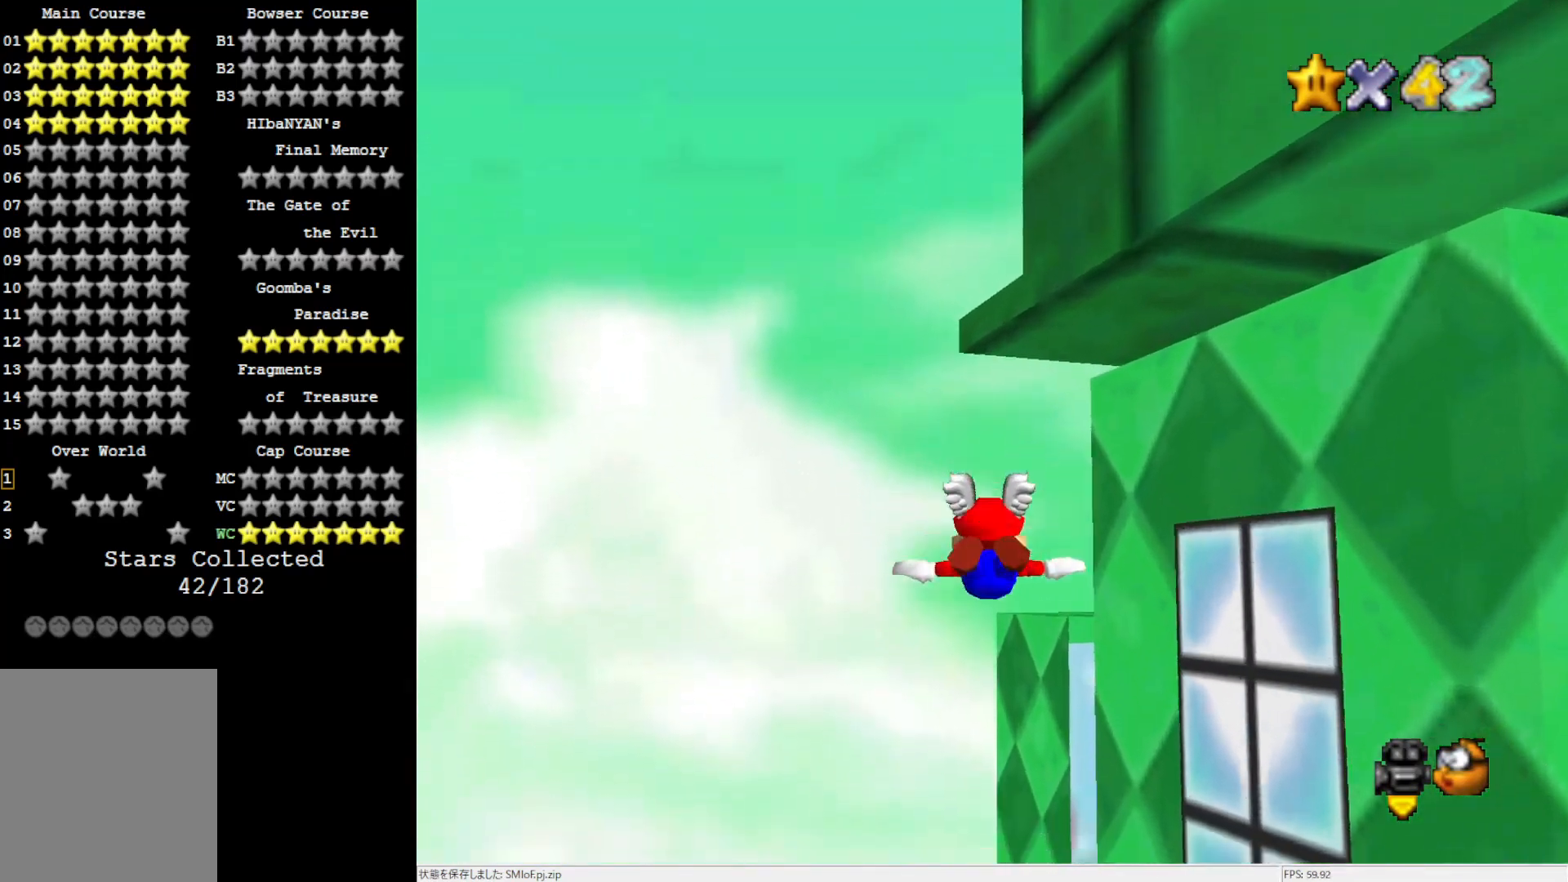
{"buttons": [], "left_stick": "down", "events": [[17, "left_stick", "center"], [250, "left_stick", "down"]]}
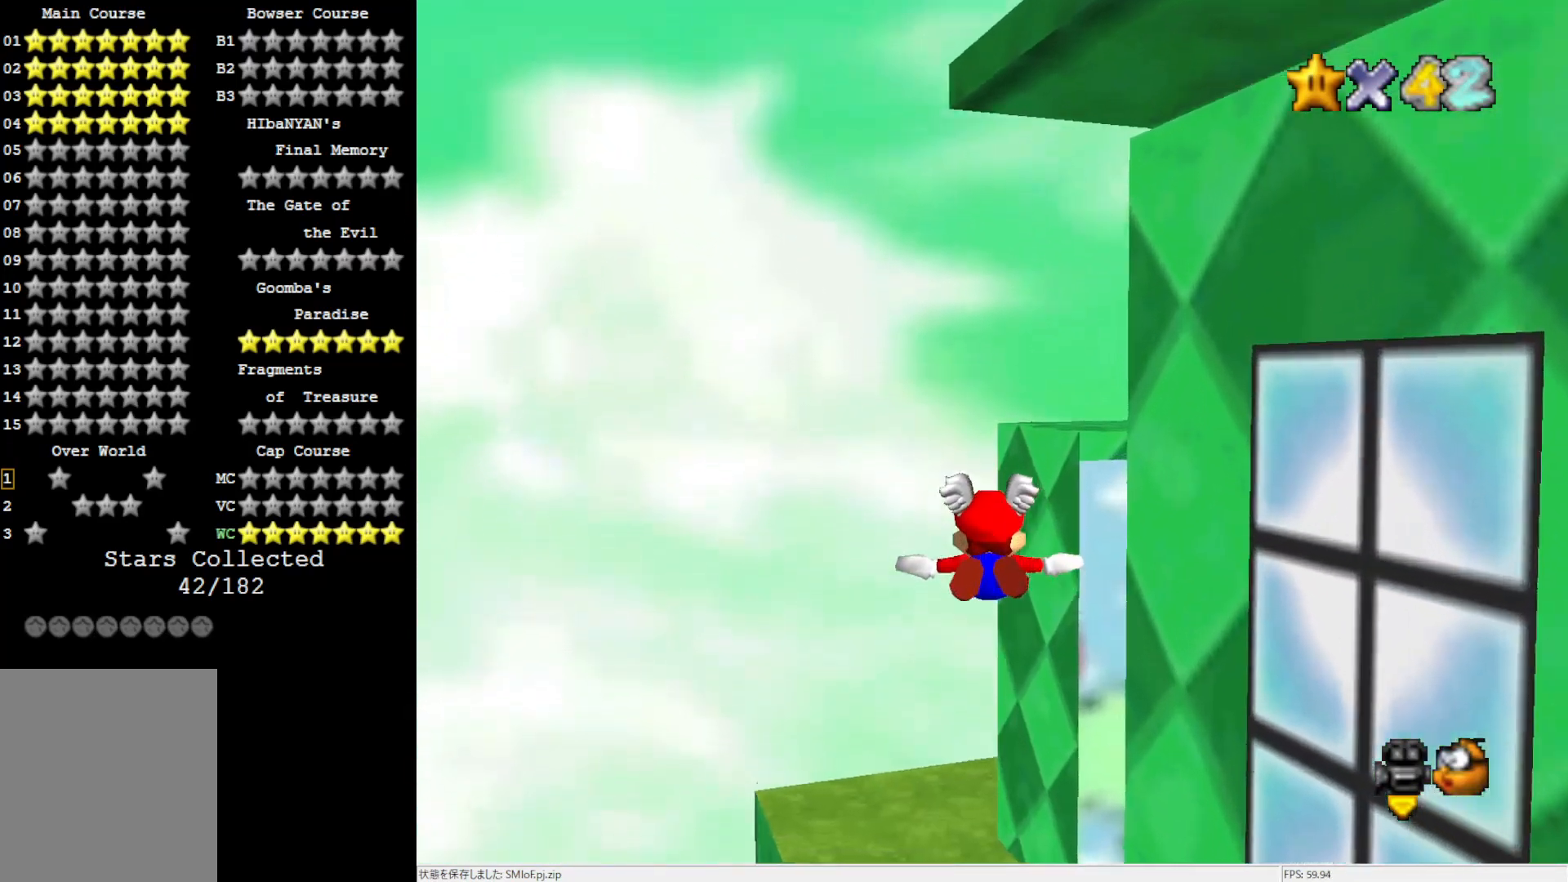
{"buttons": [], "left_stick": "up", "events": [[17, "left_stick", "center"], [367, "left_stick", "up"]]}
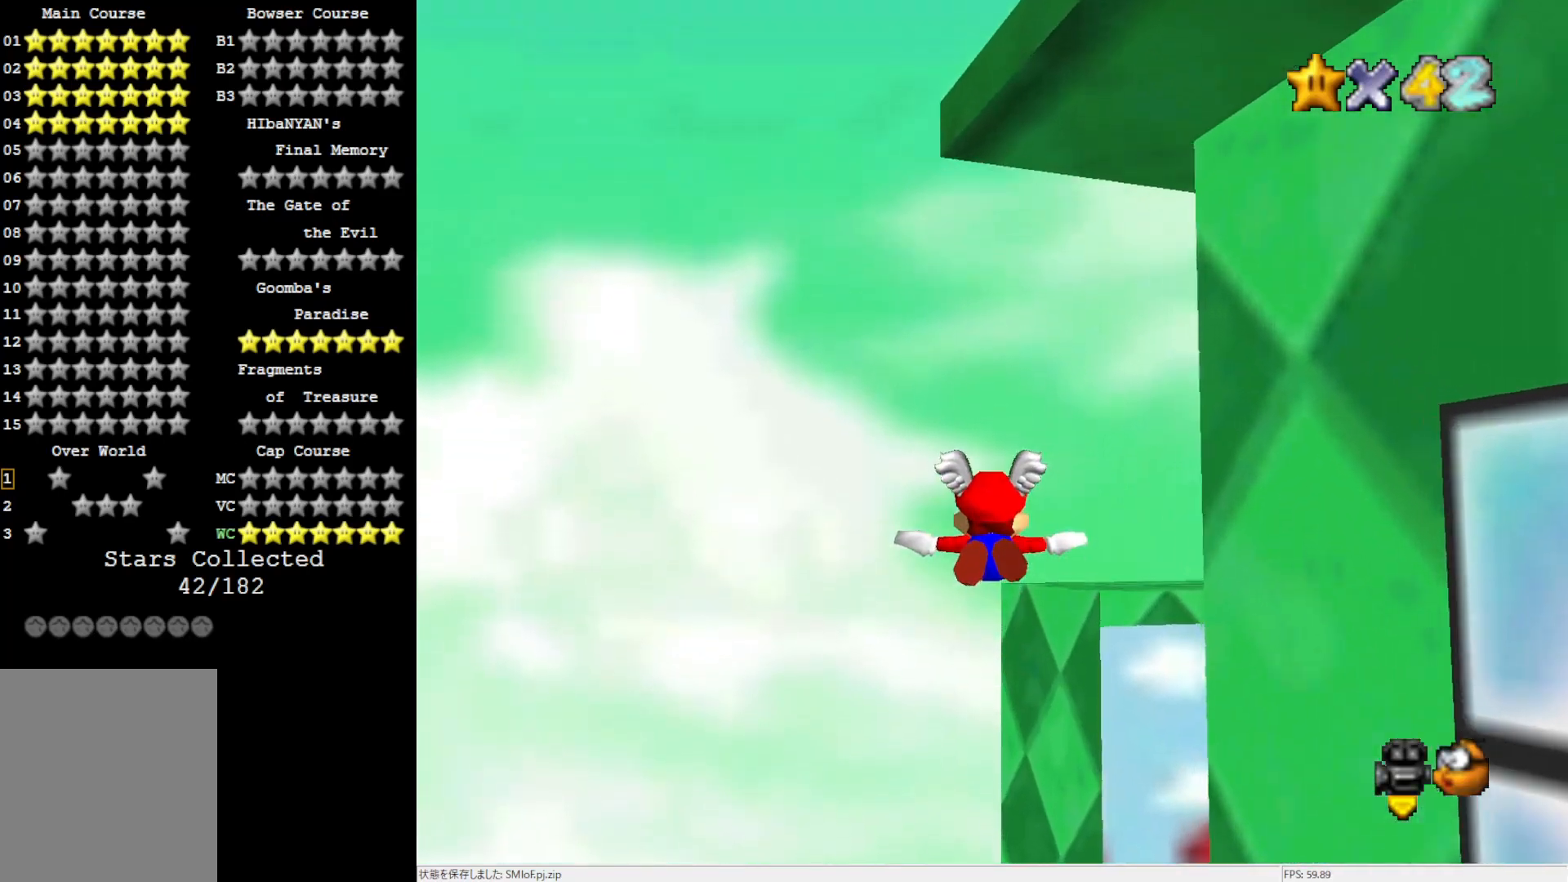
{"buttons": [], "left_stick": "right", "events": [[217, "left_stick", "up-right"], [383, "left_stick", "right"]]}
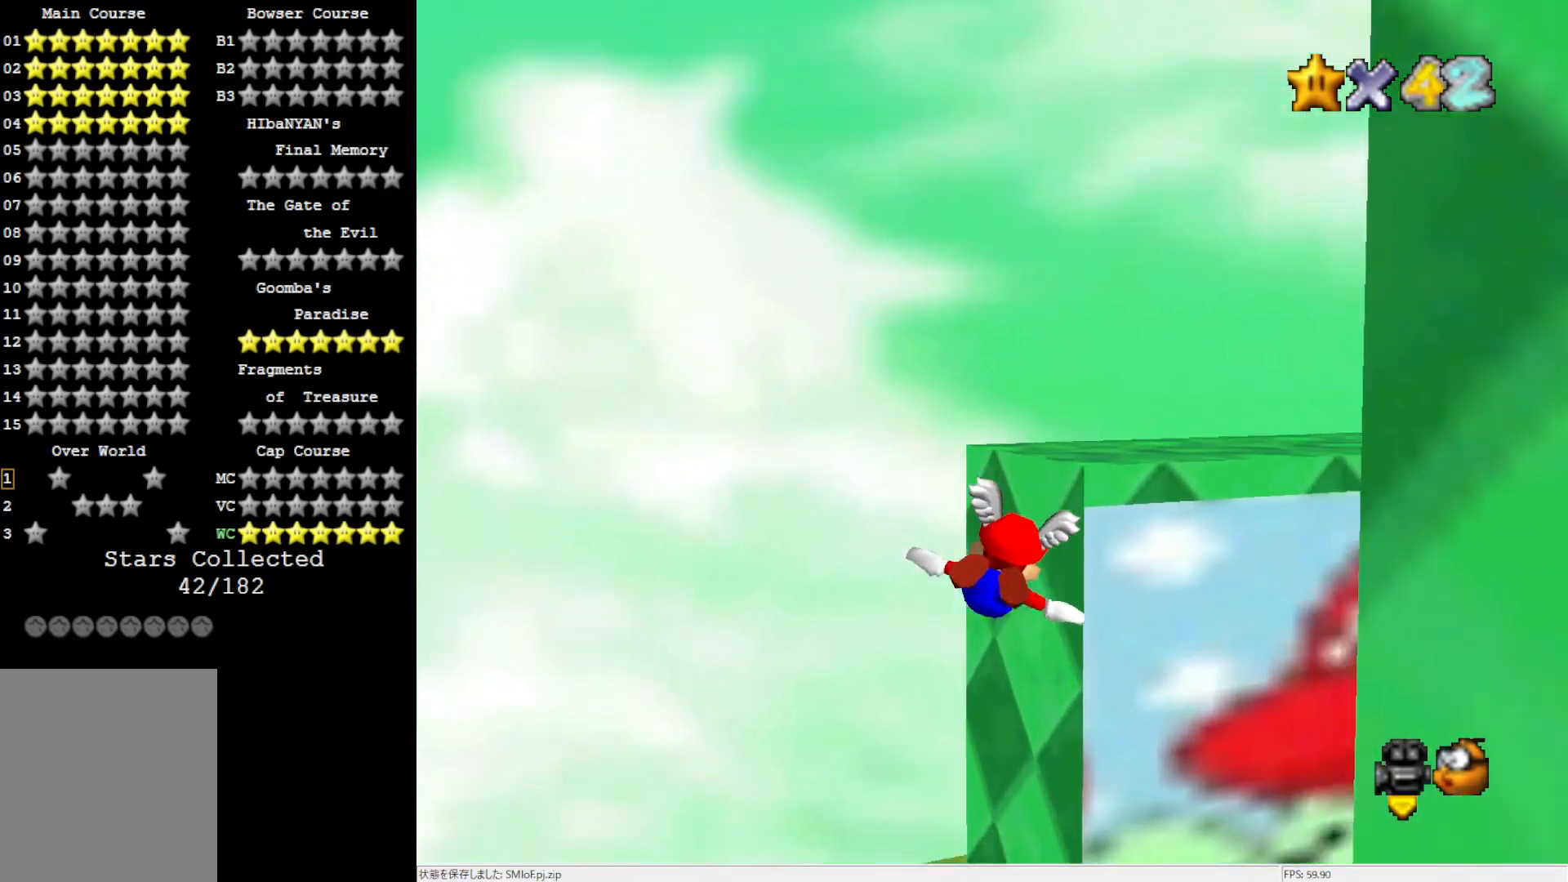
{"buttons": [], "left_stick": "center", "events": [[17, "left_stick", "down-right"], [333, "left_stick", "center"]]}
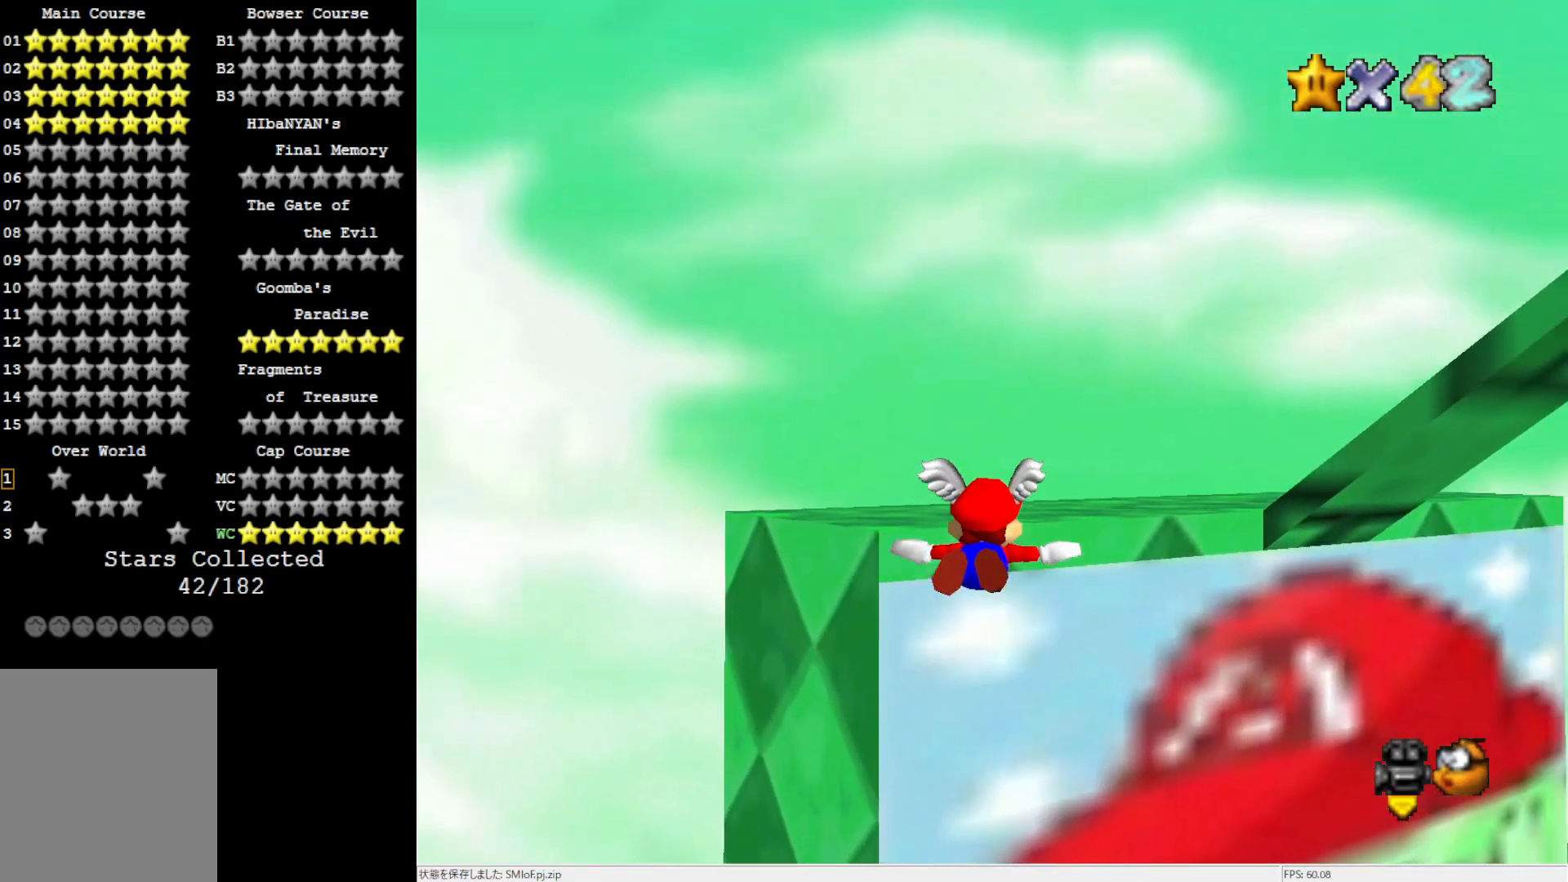
{"buttons": [], "left_stick": "center", "events": []}
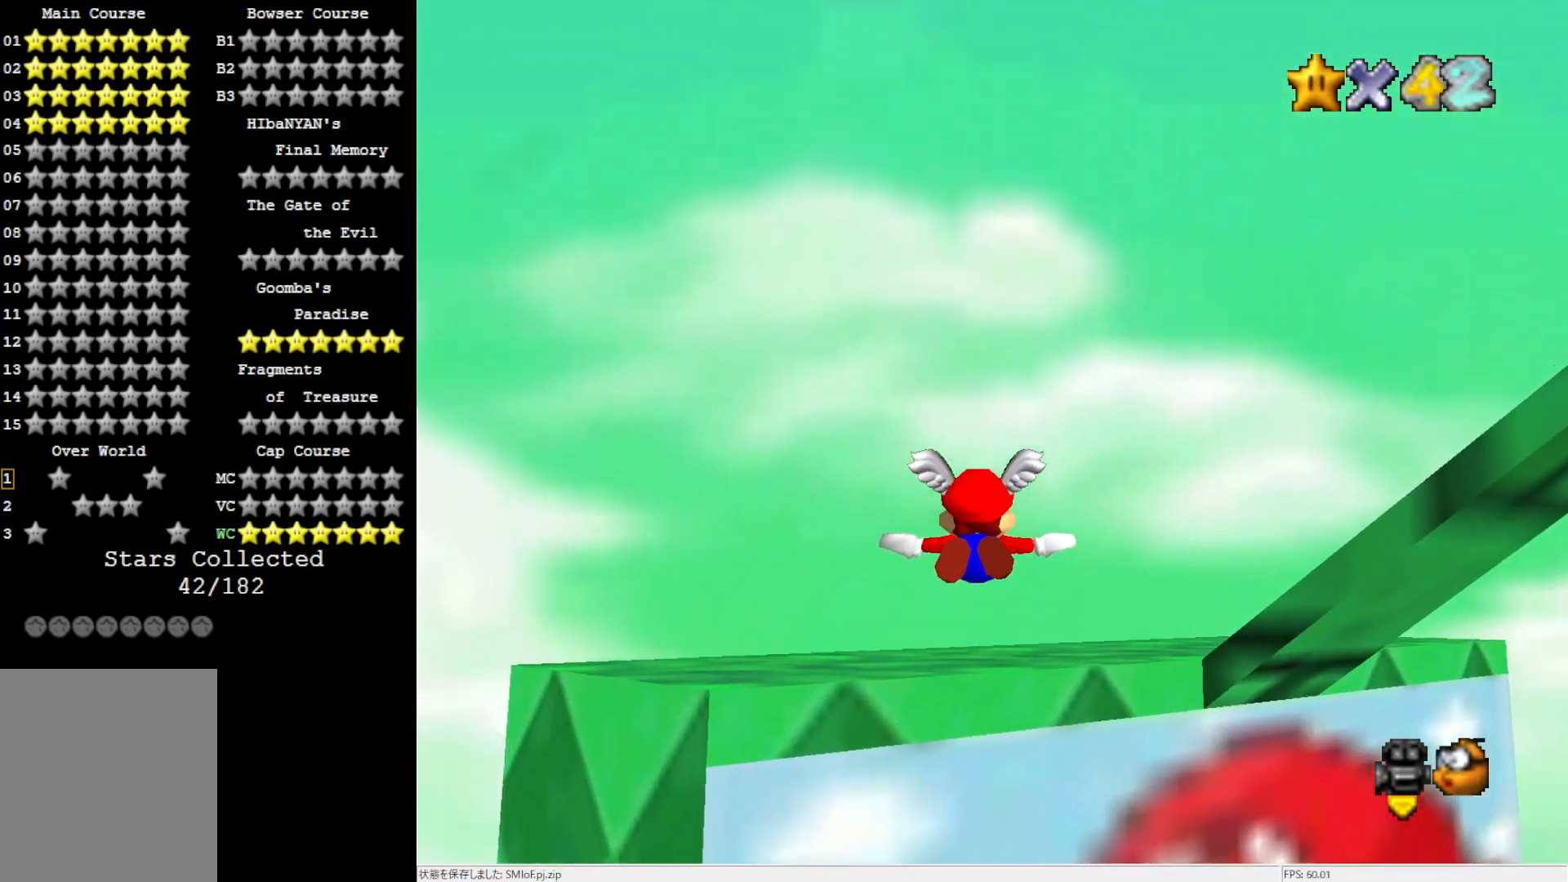
{"buttons": [], "left_stick": "up", "events": [[150, "left_stick", "up"]]}
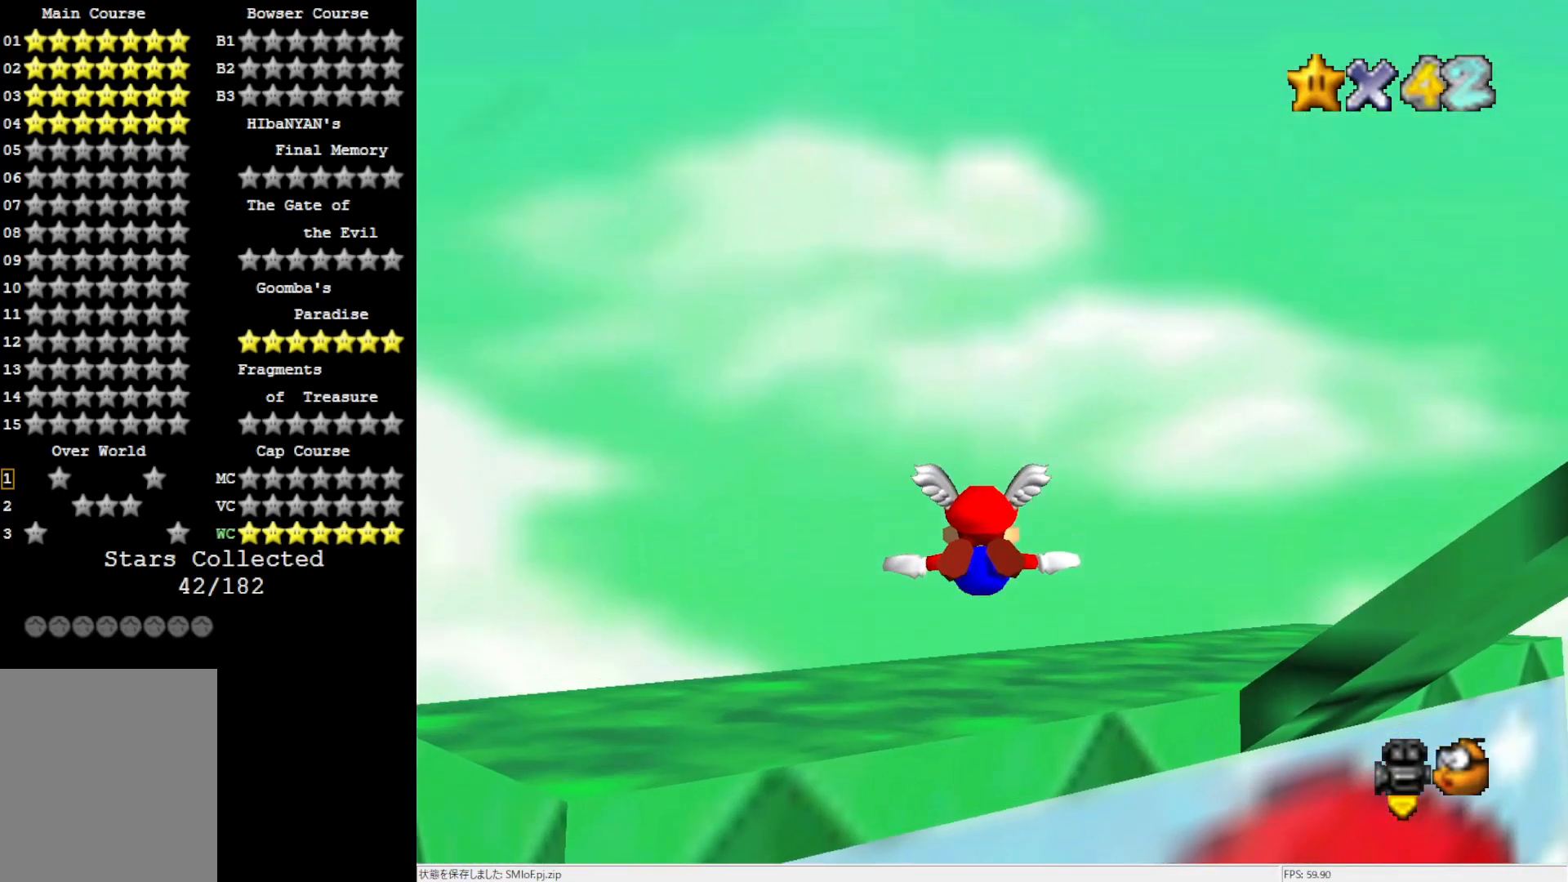
{"buttons": [], "left_stick": "up", "events": [[17, "left_stick", "center"], [450, "left_stick", "up"]]}
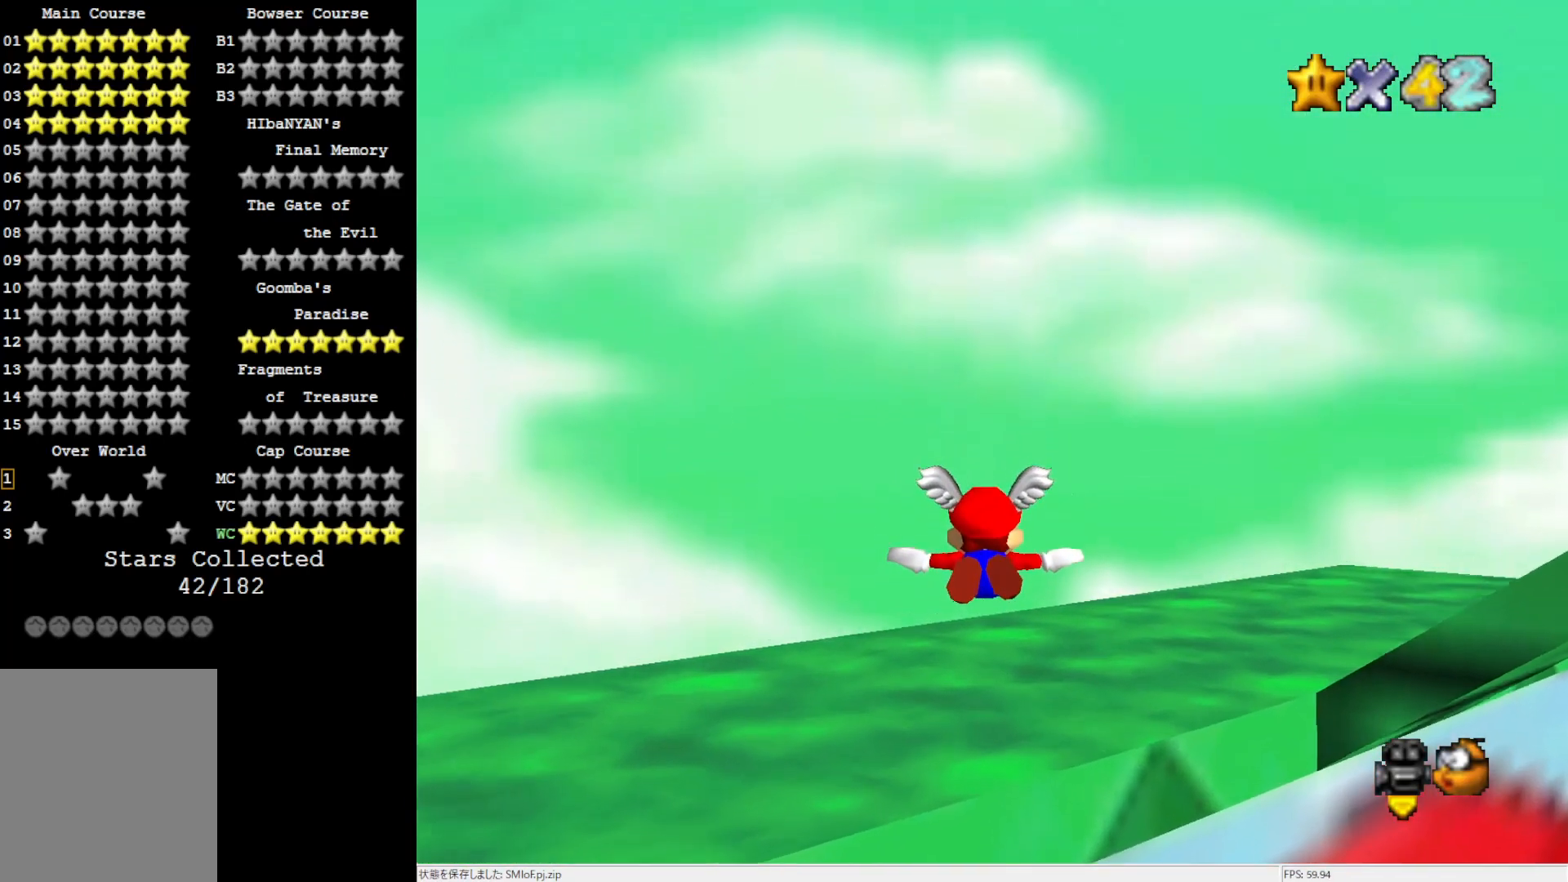
{"buttons": [], "left_stick": "up", "events": [[183, "left_stick", "up-right"], [500, "left_stick", "up"]]}
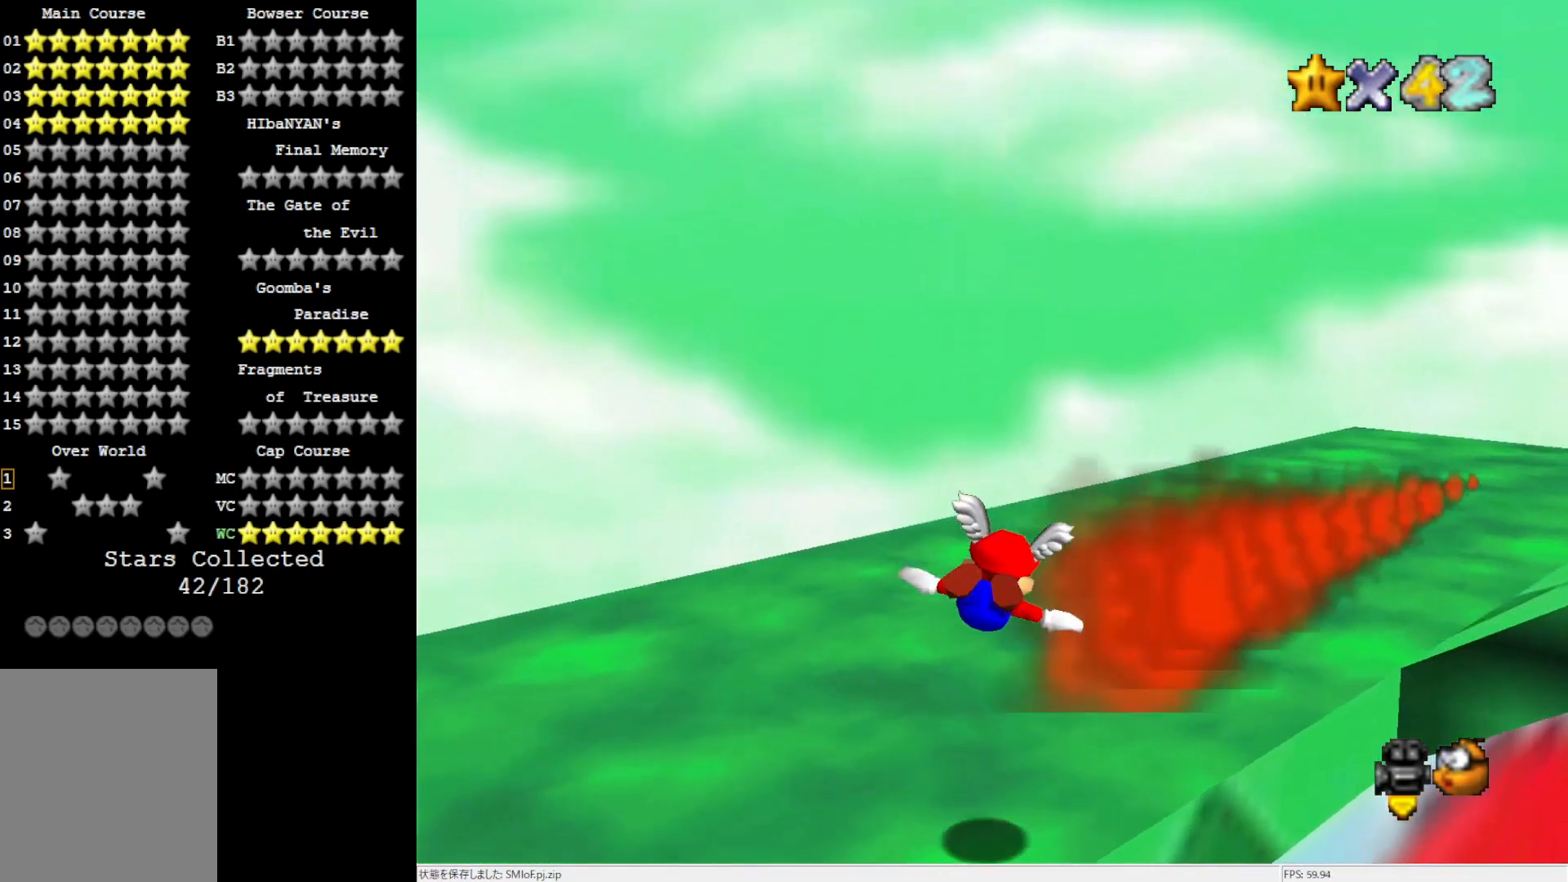
{"buttons": ["A"], "left_stick": "up-right", "events": [[100, "left_stick", "up-left"], [267, "left_stick", "up-right"], [367, "A", "down"]]}
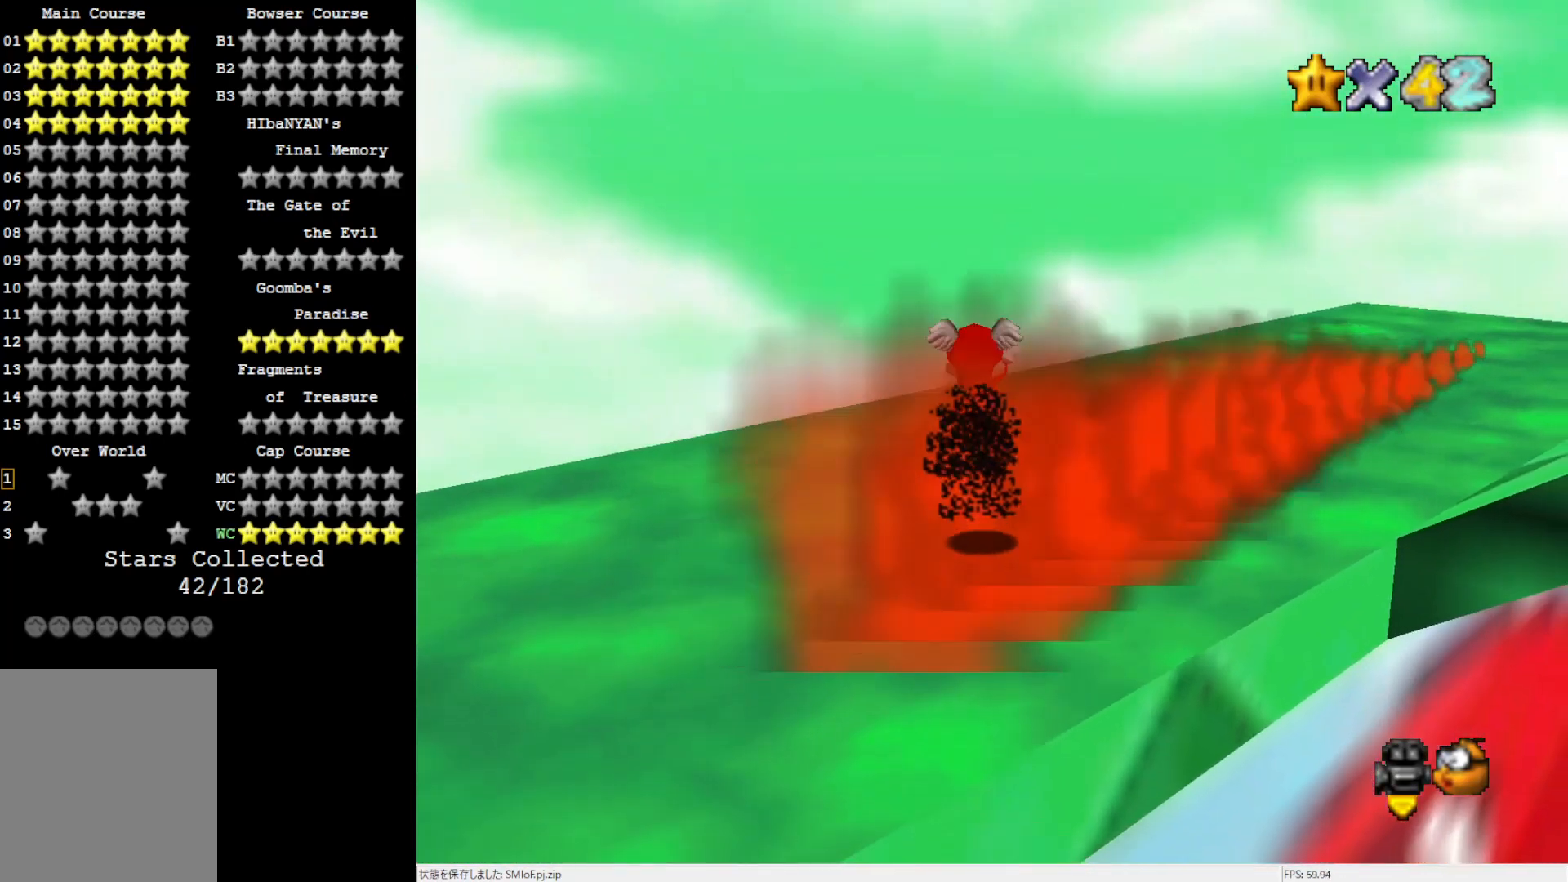
{"buttons": [], "left_stick": "up-right", "events": [[33, "A", "up"], [33, "left_stick", "center"], [150, "C_LEFT", "down"], [300, "left_stick", "up-right"], [333, "C_LEFT", "up"]]}
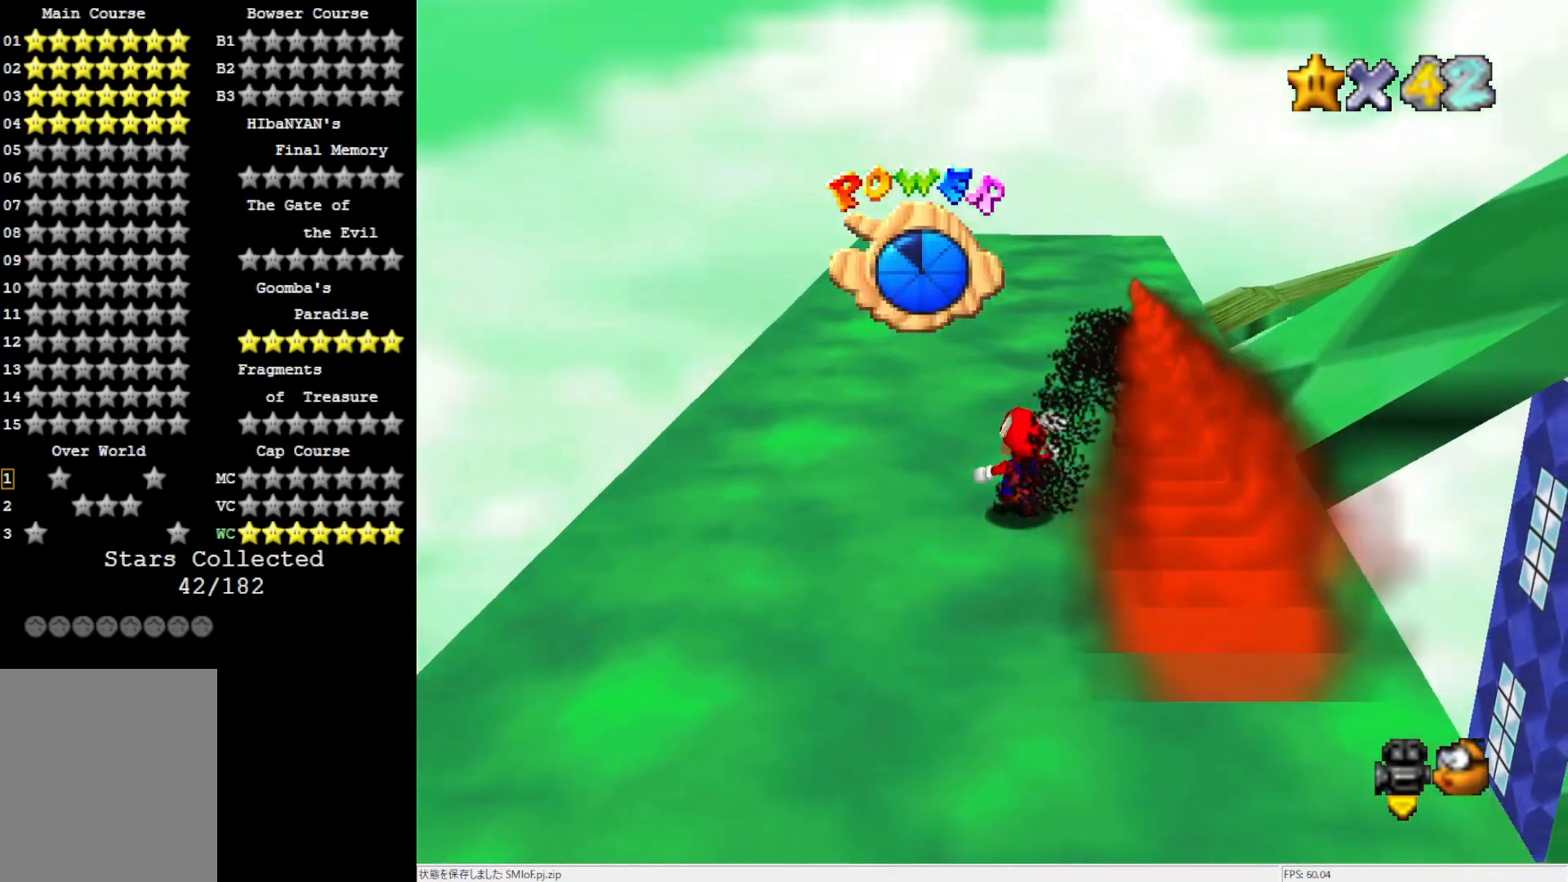
{"buttons": [], "left_stick": "up", "events": [[117, "C_LEFT", "down"], [117, "left_stick", "up"], [217, "C_LEFT", "up"], [333, "C_LEFT", "down"], [450, "C_LEFT", "up"]]}
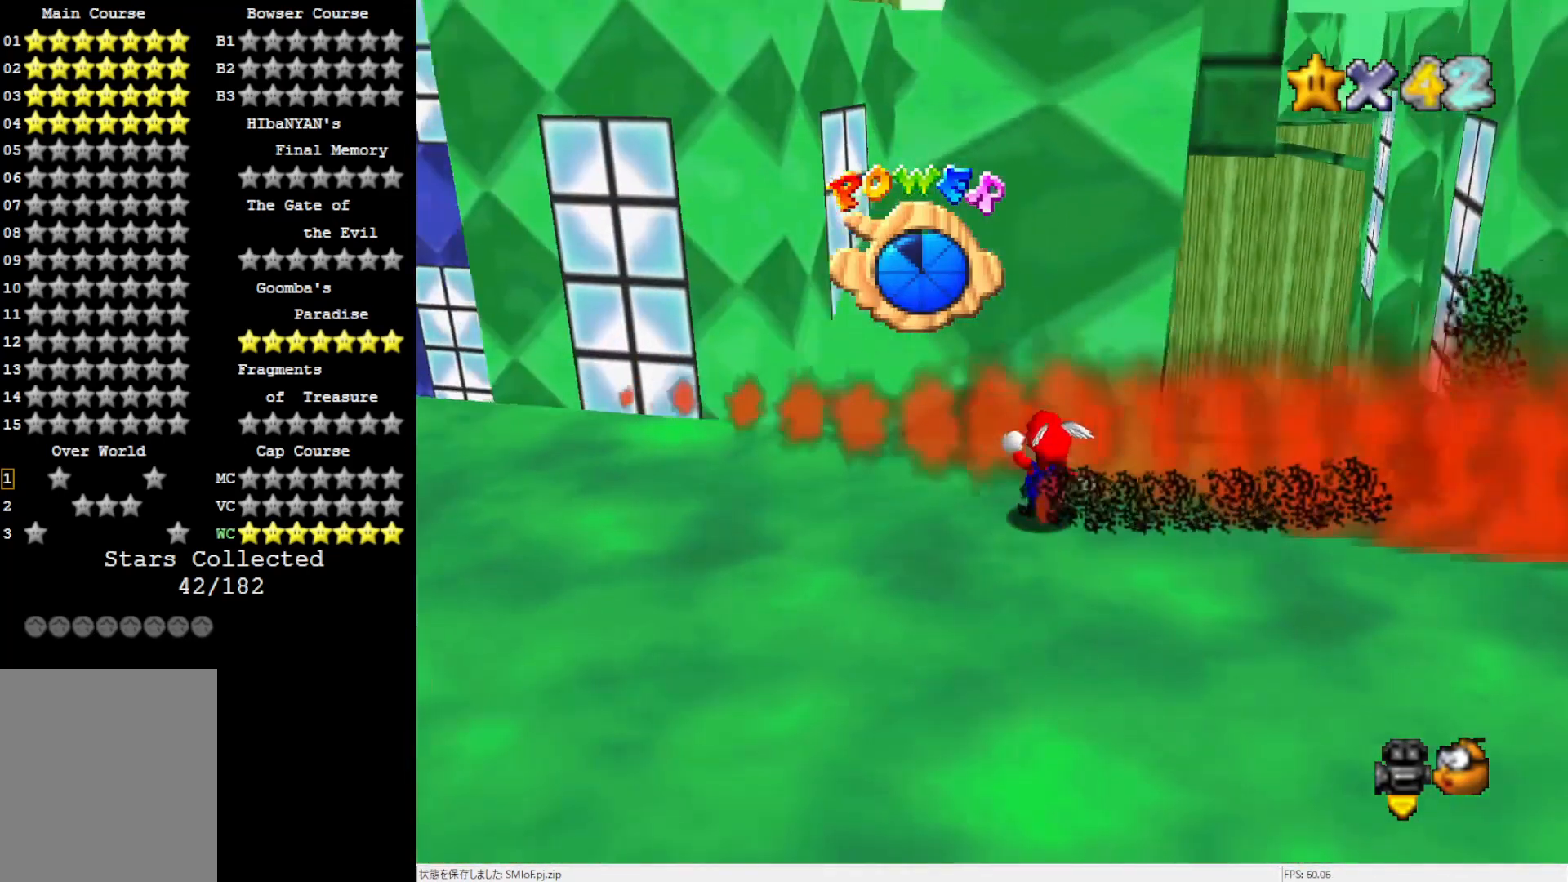
{"buttons": [], "left_stick": "up", "events": []}
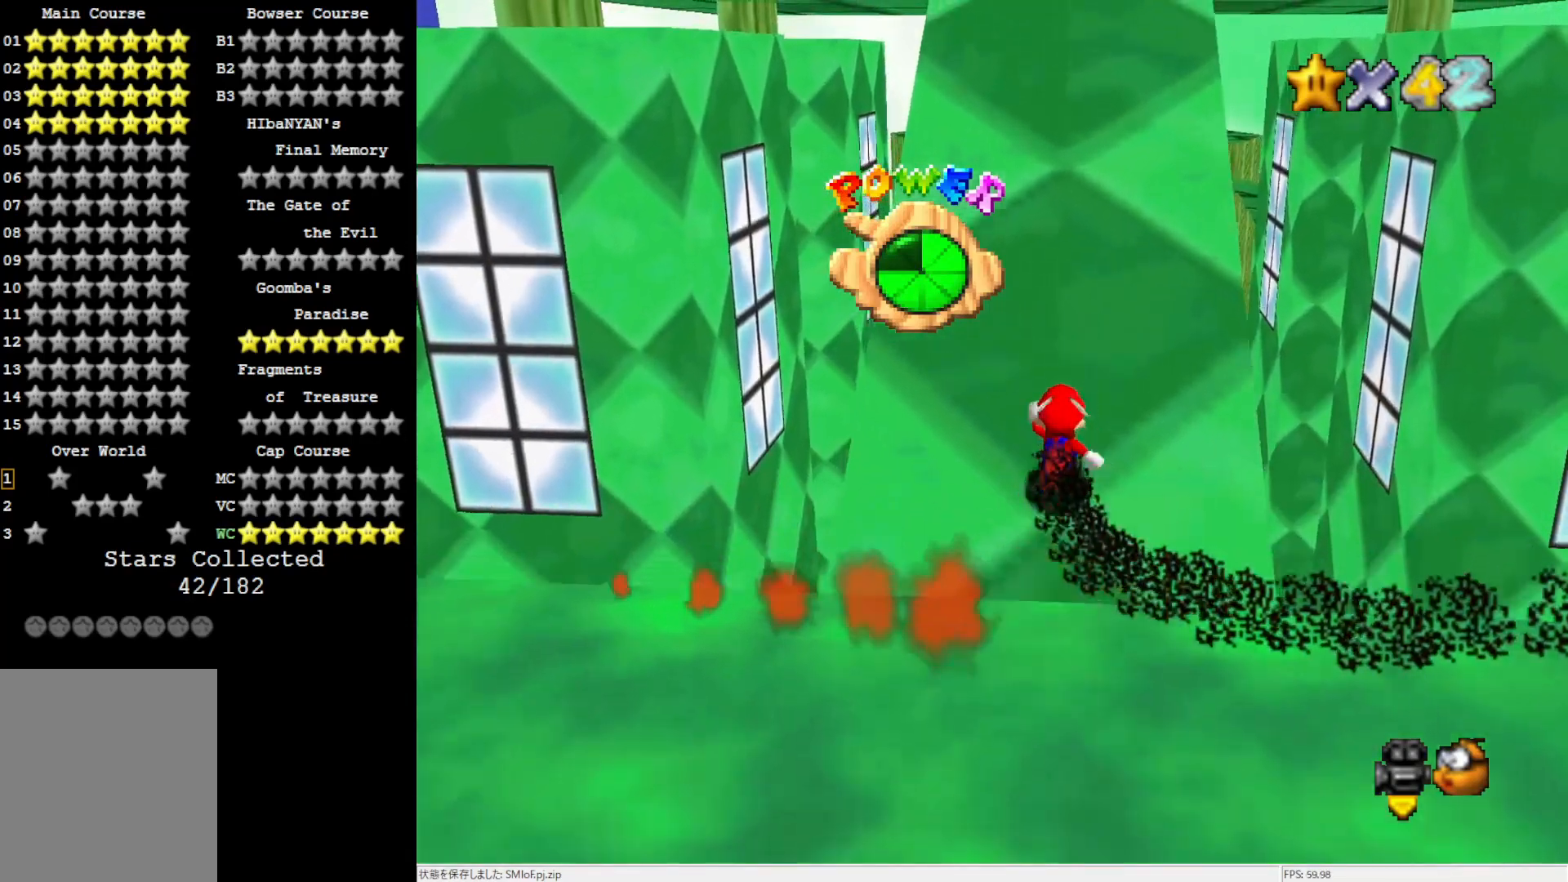
{"buttons": [], "left_stick": "up", "events": []}
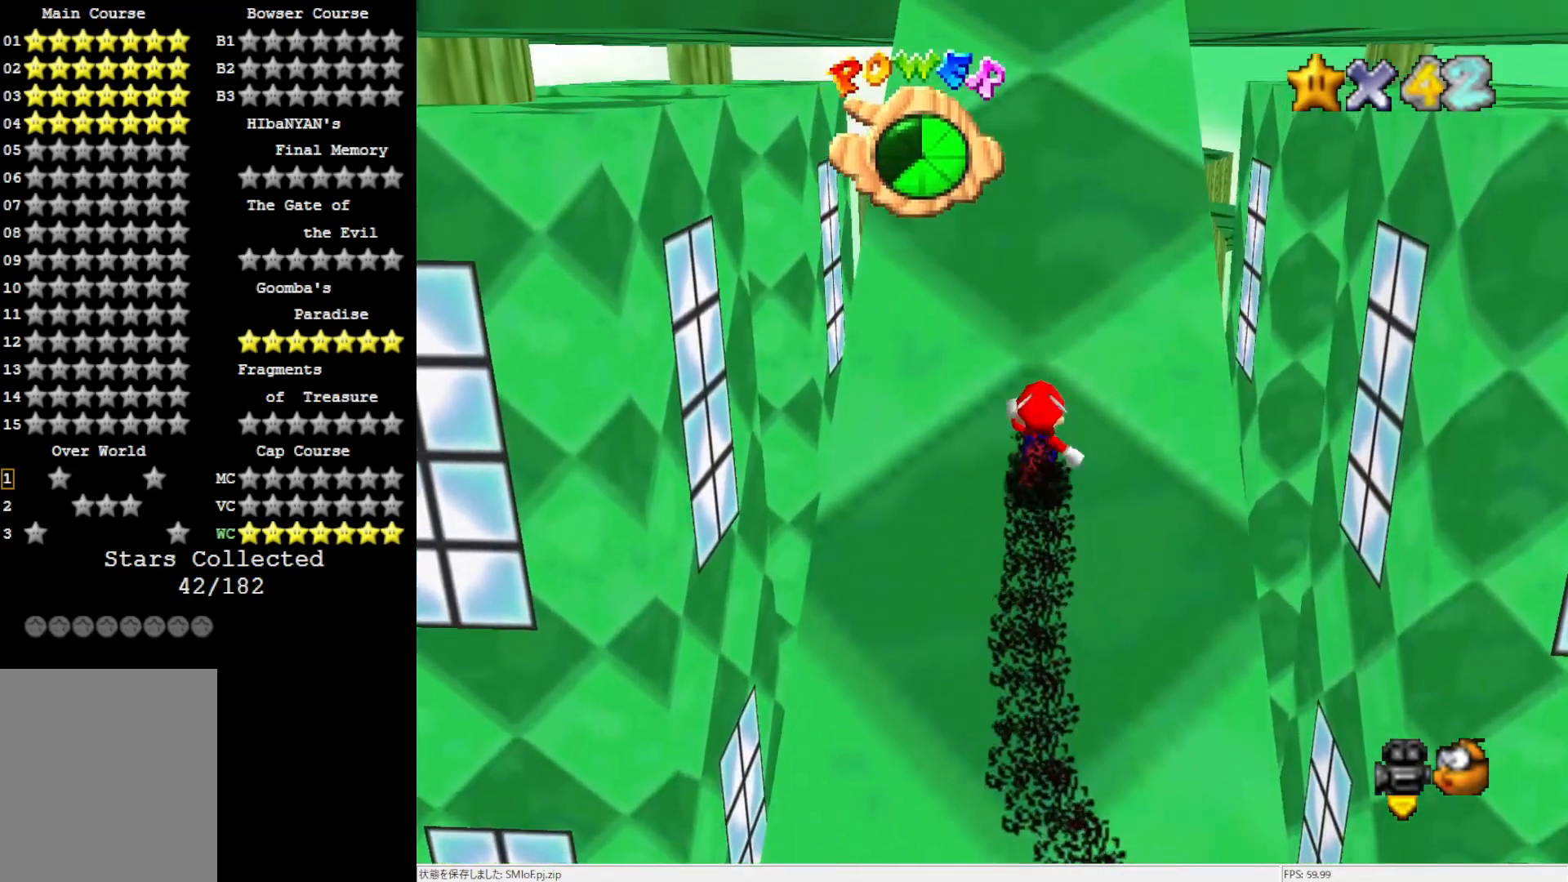
{"buttons": [], "left_stick": "up", "events": [[183, "A", "down"], [267, "B", "down"], [450, "B", "up"], [483, "A", "up"]]}
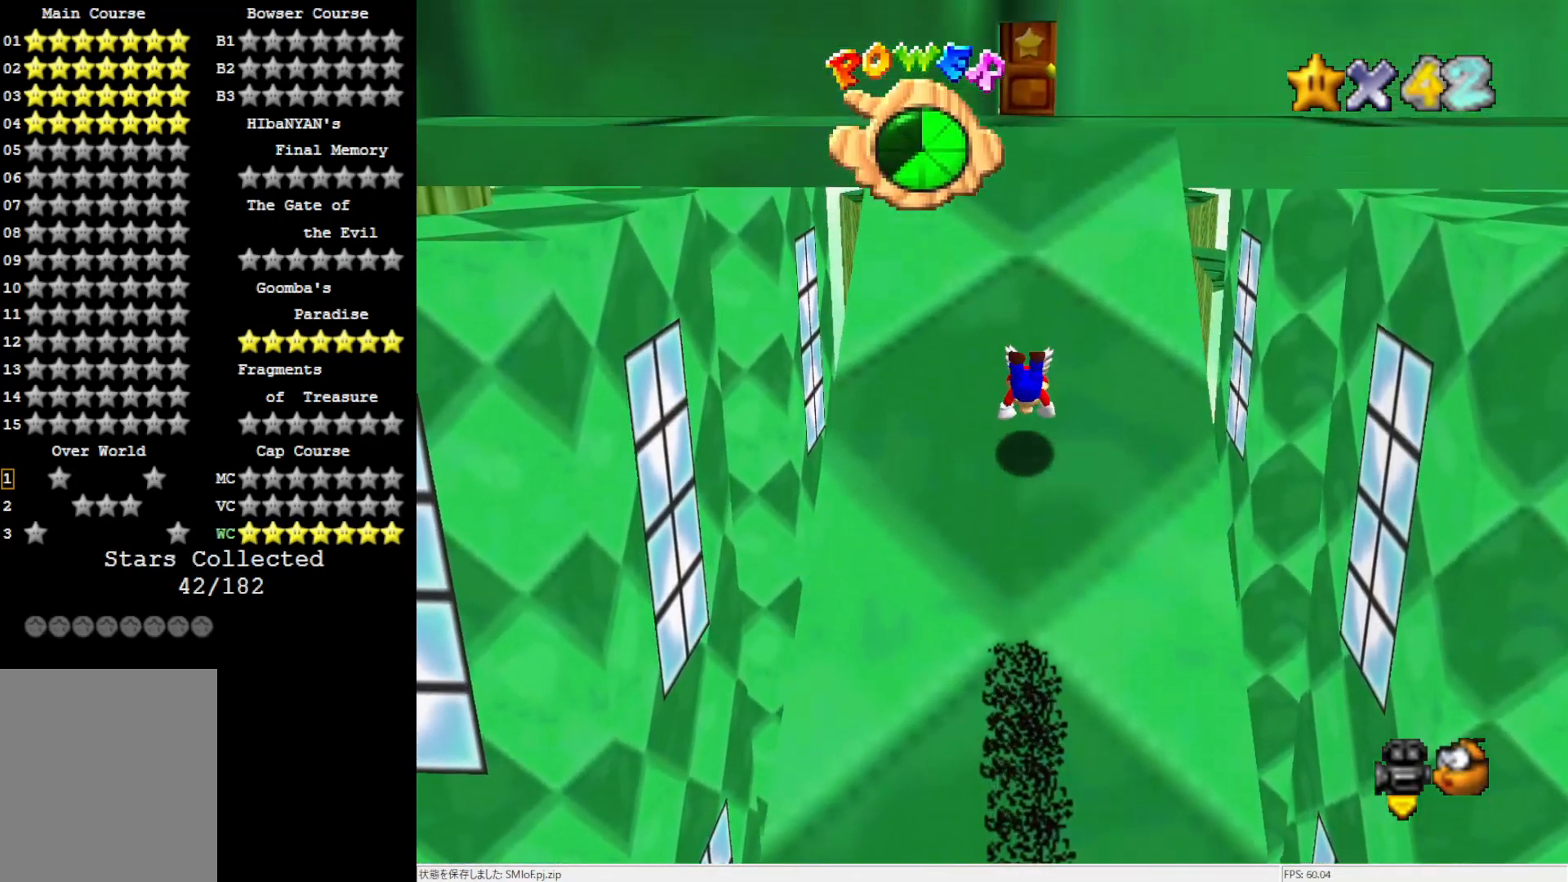
{"buttons": [], "left_stick": "up", "events": [[267, "A", "down"], [417, "A", "up"]]}
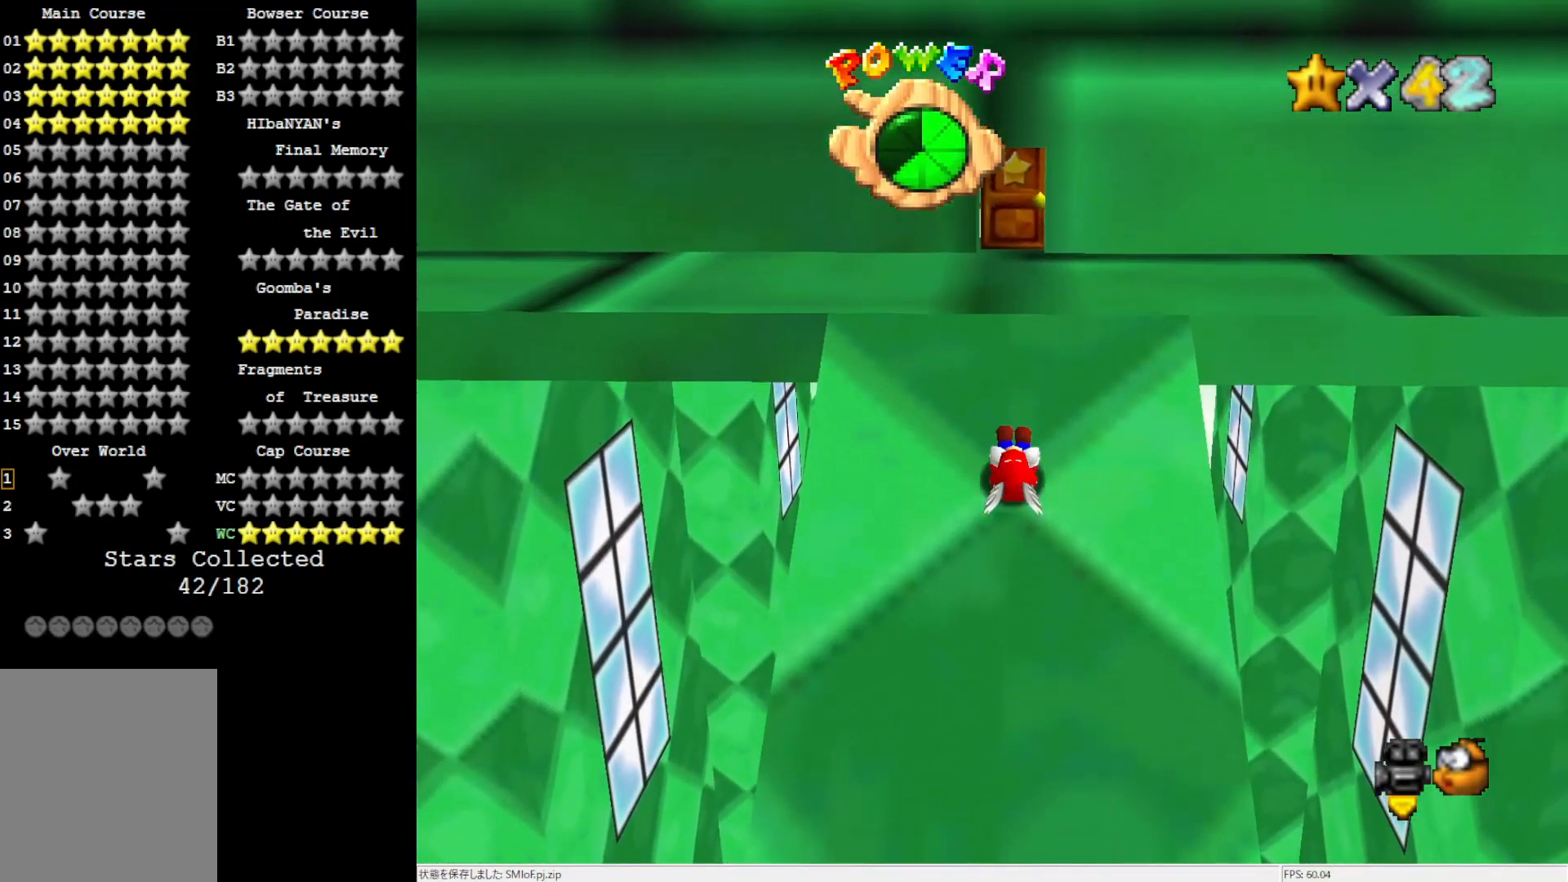
{"buttons": [], "left_stick": "up", "events": []}
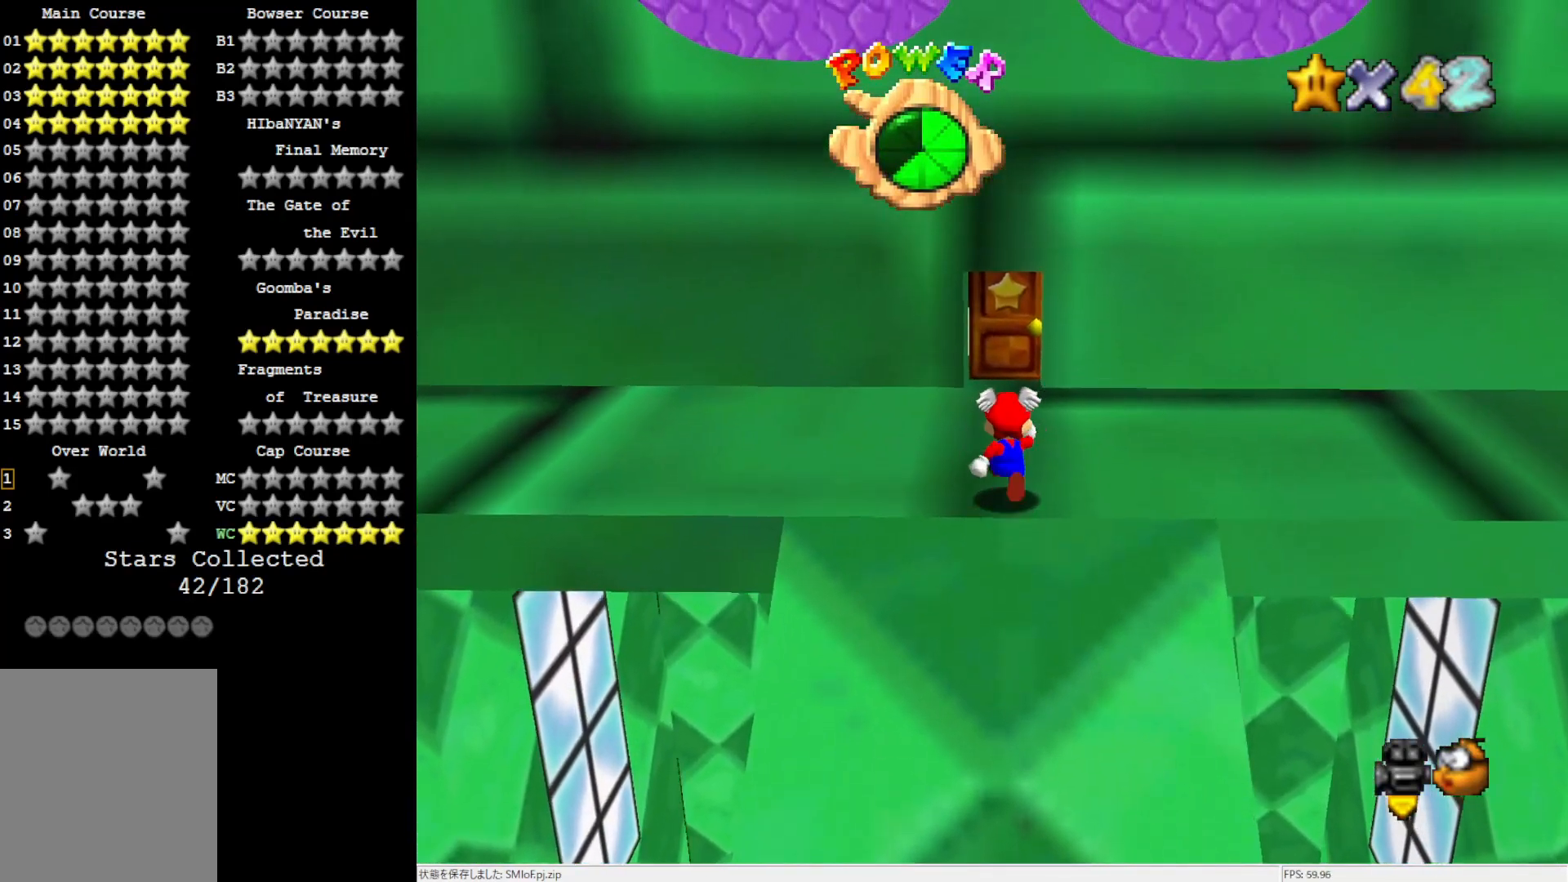
{"buttons": [], "left_stick": "up", "events": []}
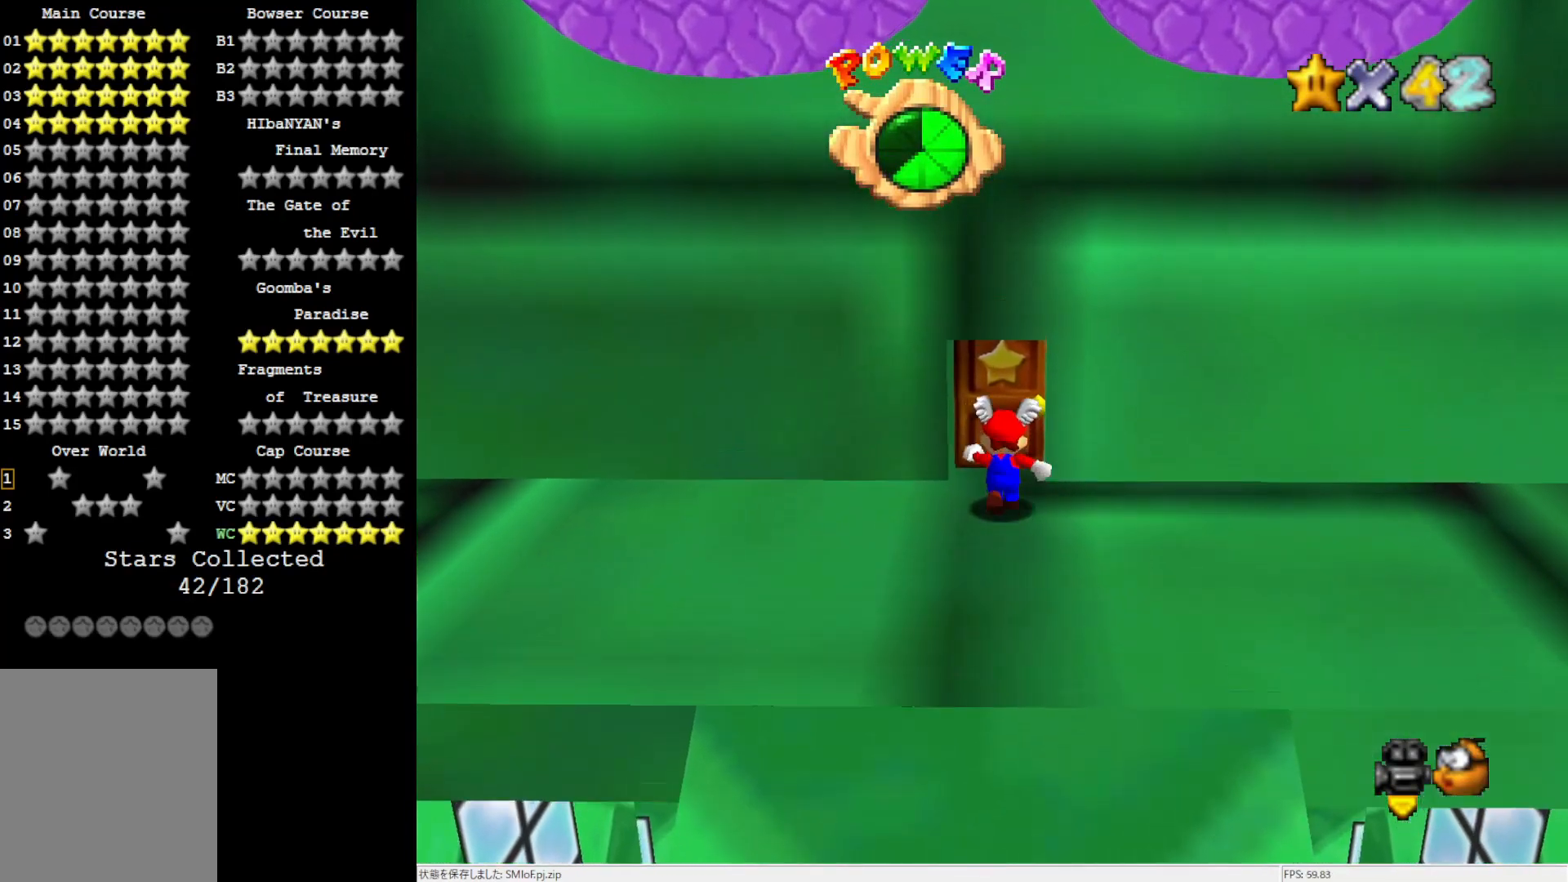
{"buttons": [], "left_stick": "center", "events": [[117, "left_stick", "center"]]}